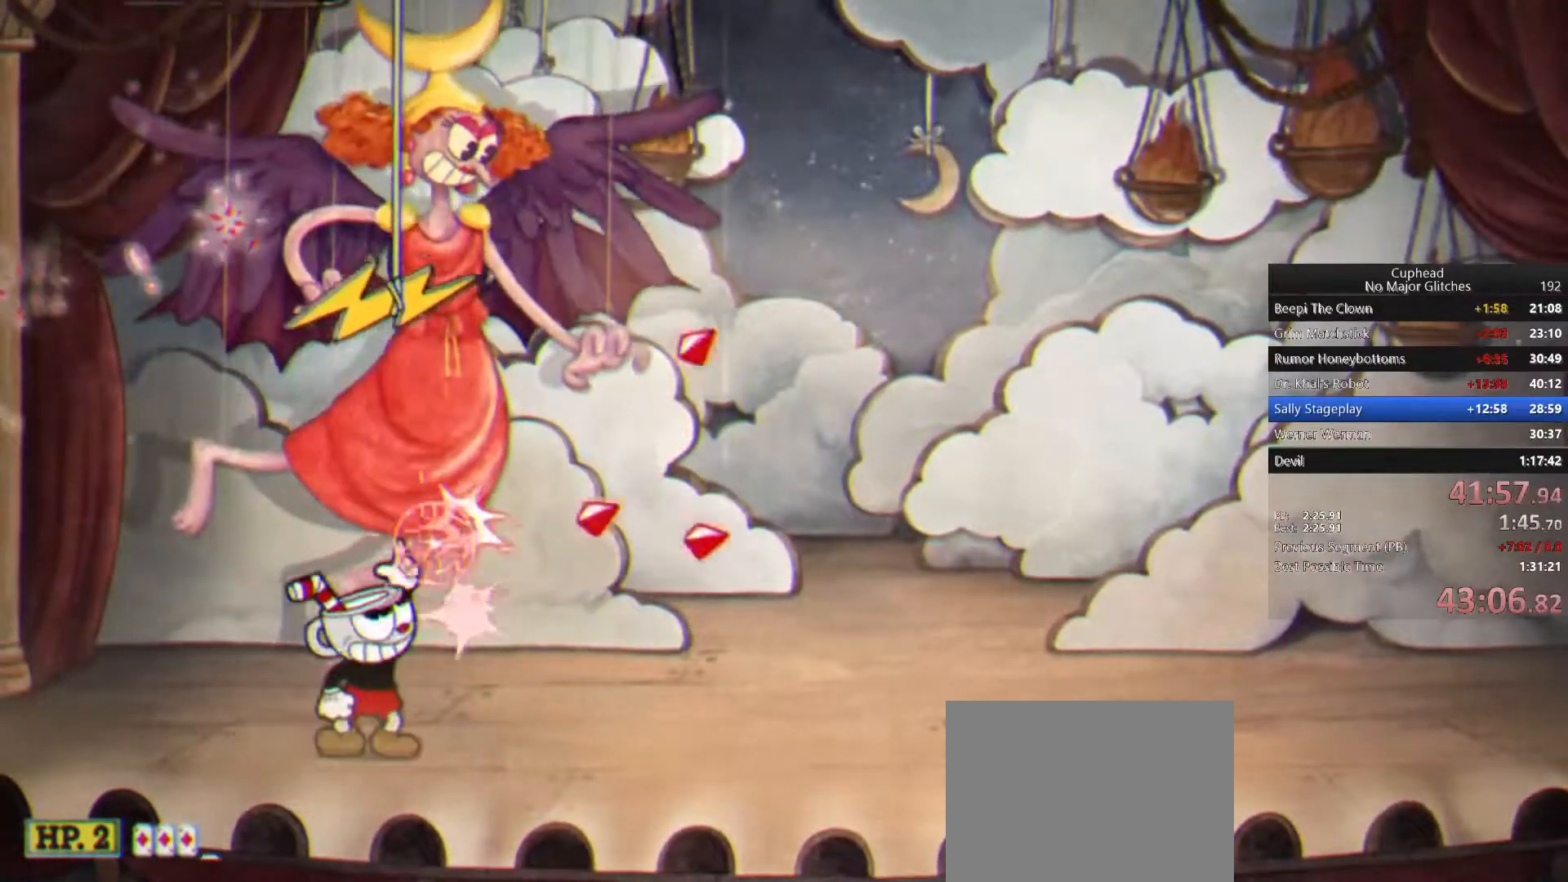
Gameplay with a controller (PlayStation layout); each line is a JSON object with the inputs held at the frame after it. "events" lists button and stick changes between this image and that frame as [ms after this image, input, new state], when the widget could be followed in between. This document gives stick clicks only as held states, not as events. Not read: left_stick.
{"buttons": [], "right_stick": "center", "events": []}
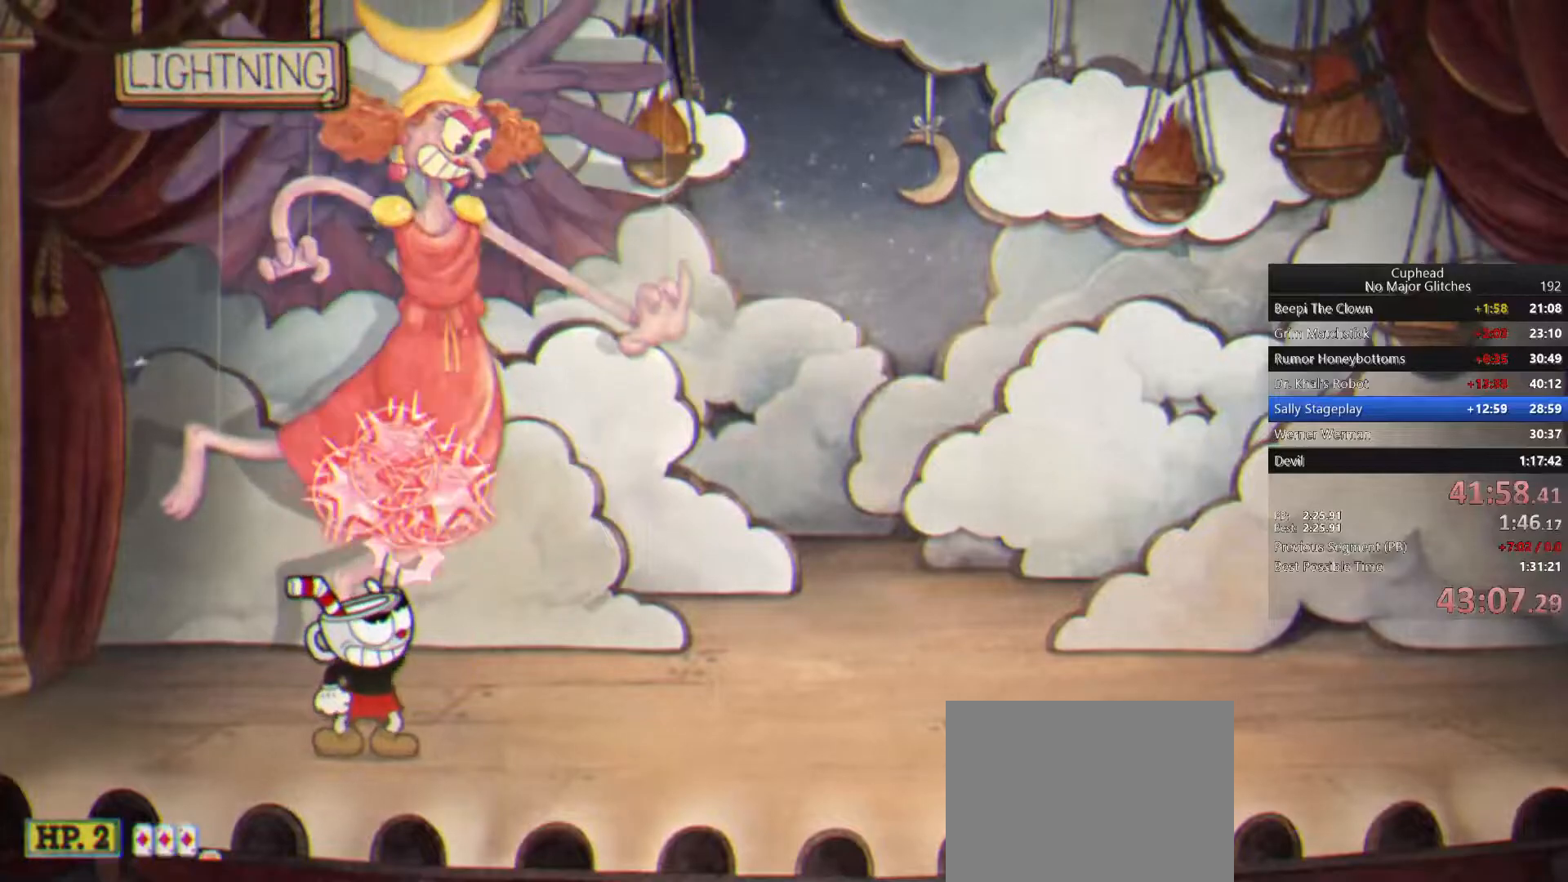
{"buttons": [], "right_stick": "center", "events": []}
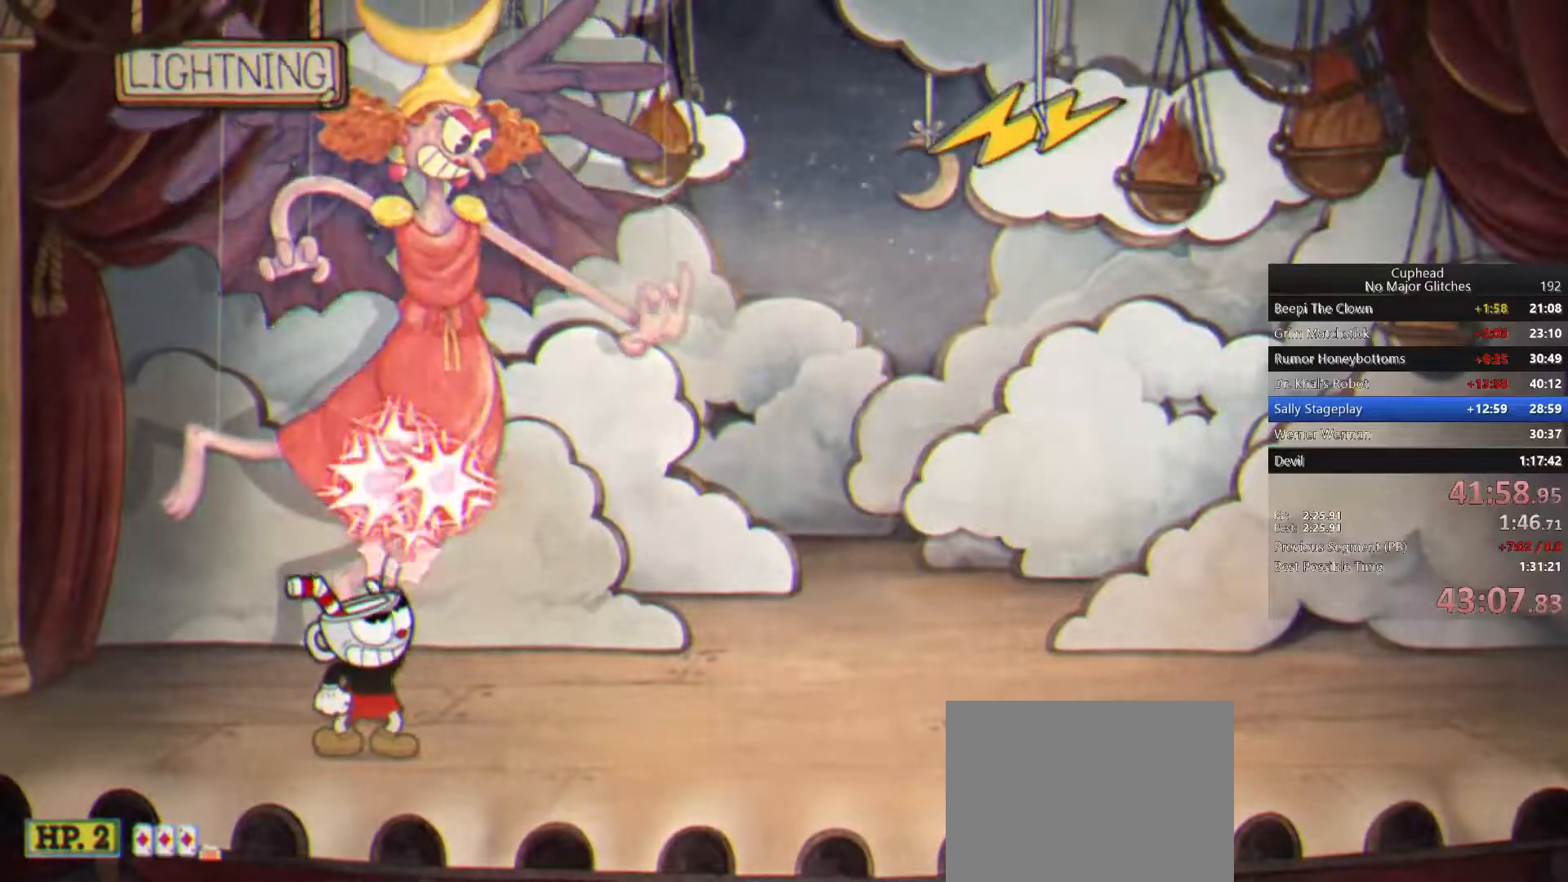
{"buttons": [], "right_stick": "center", "events": []}
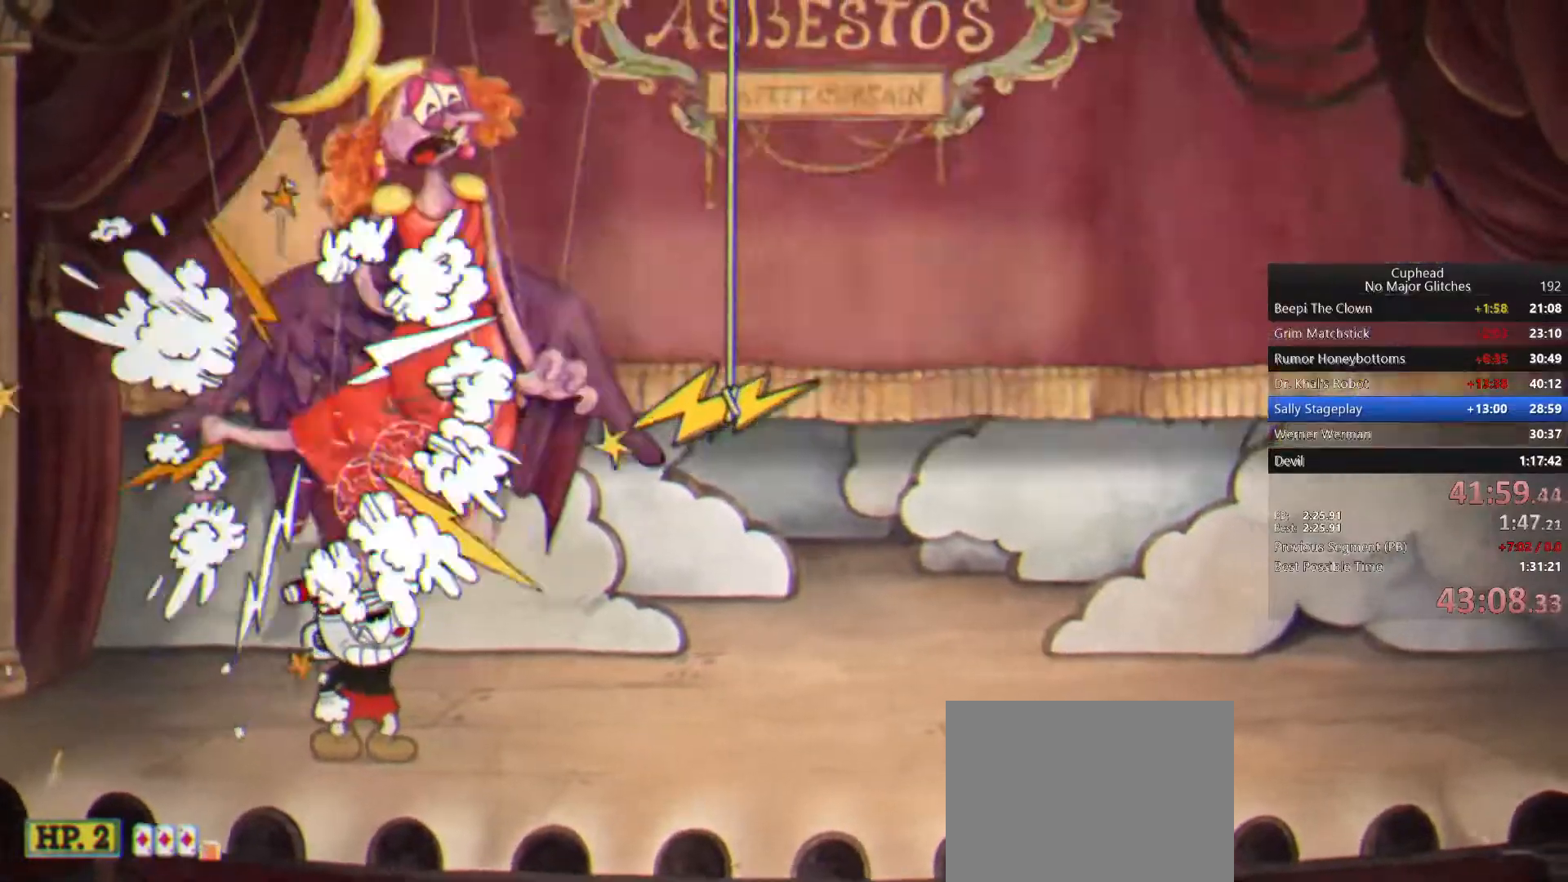
{"buttons": ["CROSS"], "right_stick": "center", "events": [[417, "CROSS", "down"]]}
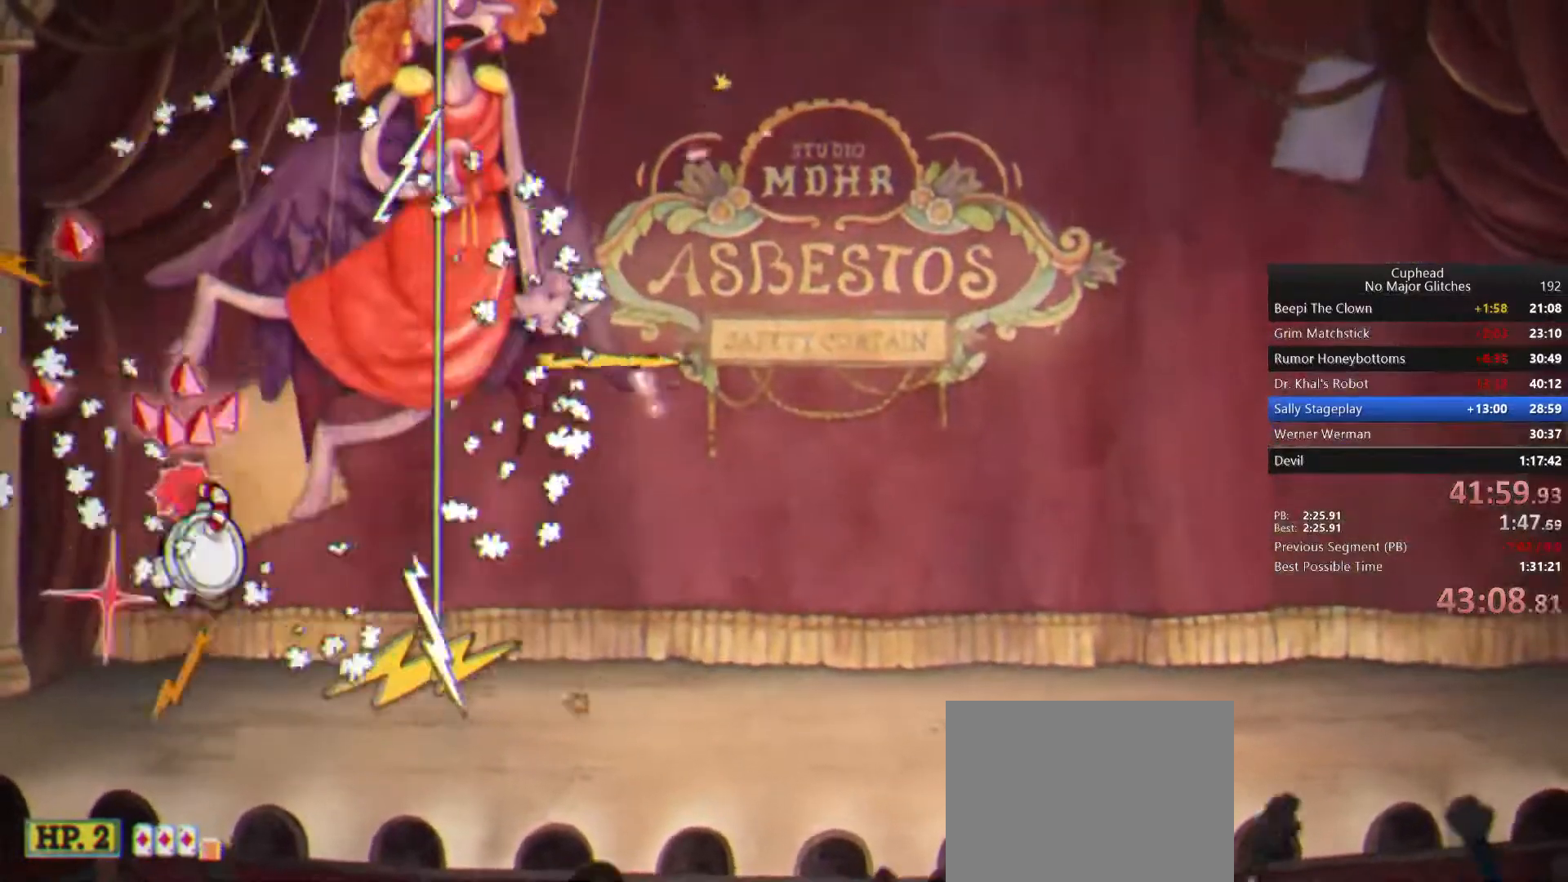
{"buttons": [], "right_stick": "center", "events": [[50, "CROSS", "up"], [83, "TRIANGLE", "down"], [233, "TRIANGLE", "up"]]}
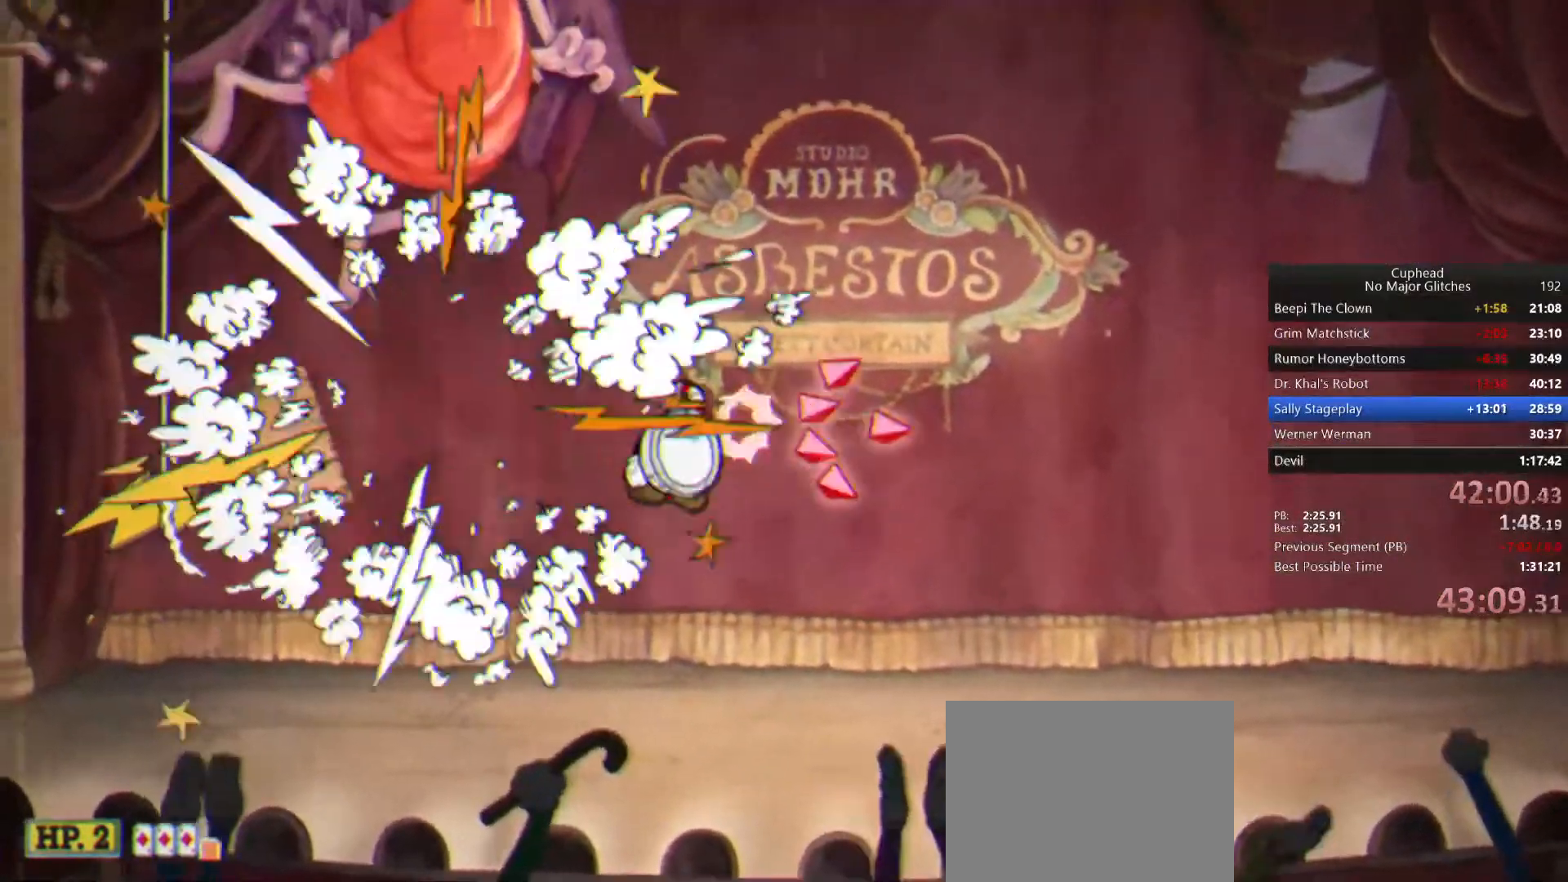
{"buttons": [], "right_stick": "center", "events": []}
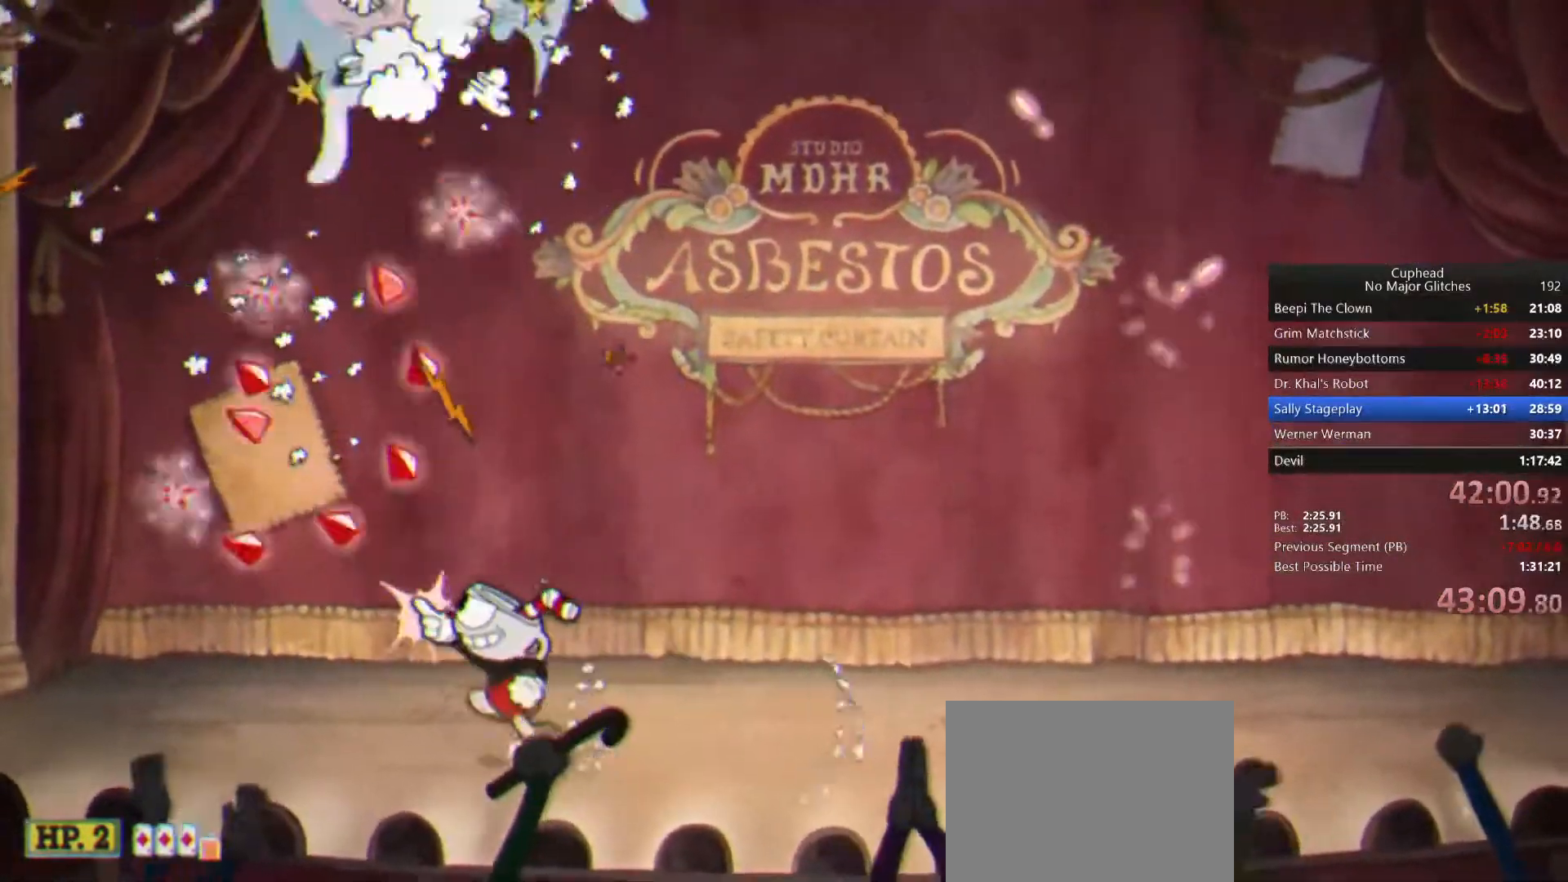
{"buttons": [], "right_stick": "center", "events": [[167, "CROSS", "down"], [283, "CROSS", "up"], [333, "SQUARE", "down"], [450, "SQUARE", "up"]]}
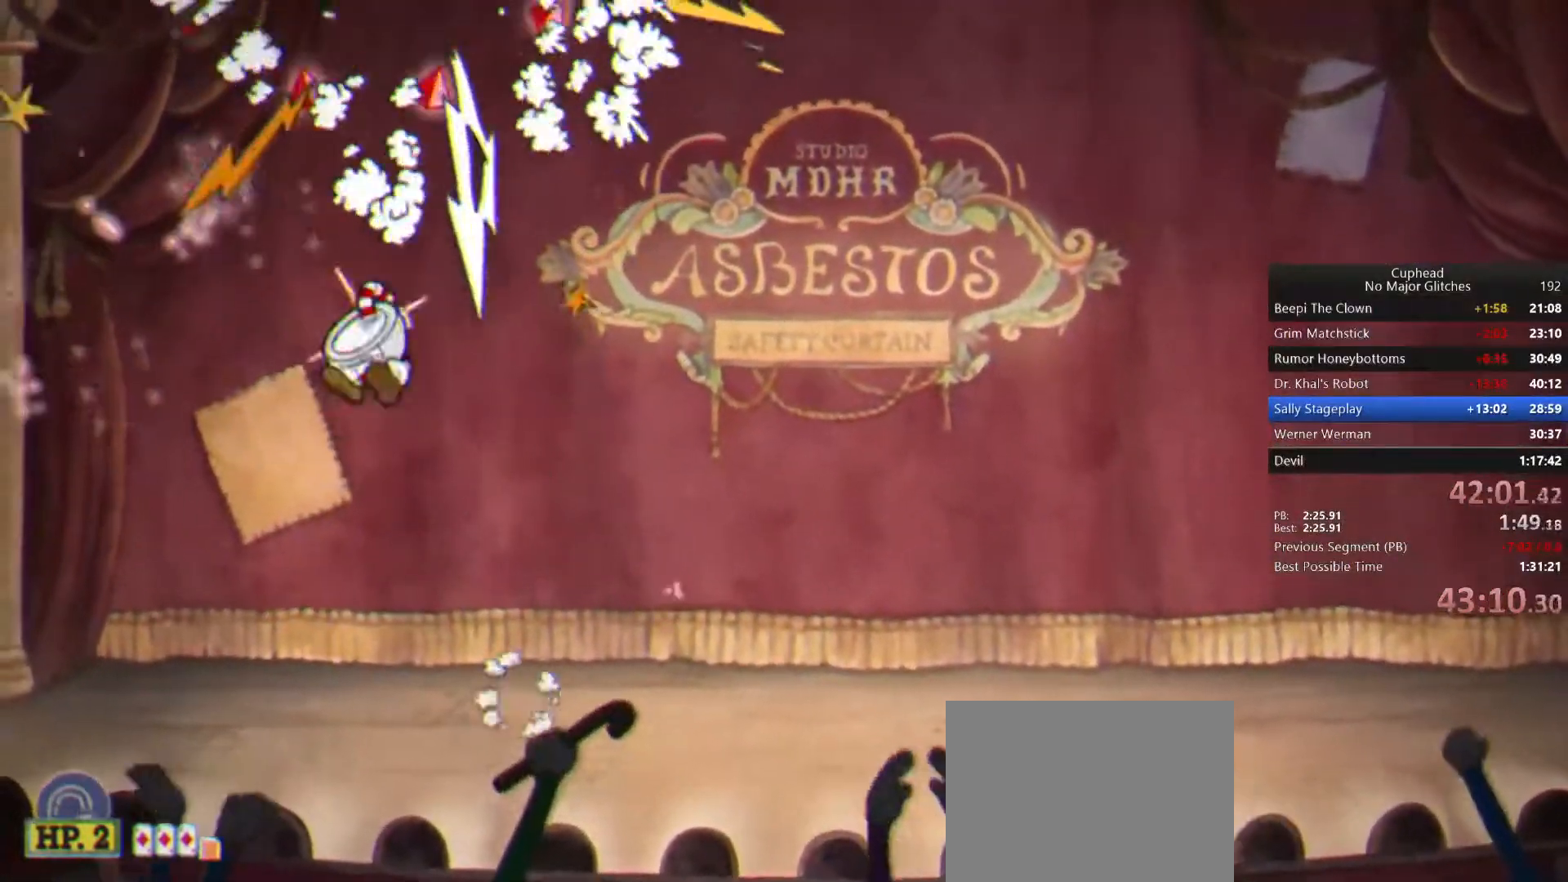
{"buttons": ["CROSS"], "right_stick": "center", "events": [[317, "CROSS", "down"]]}
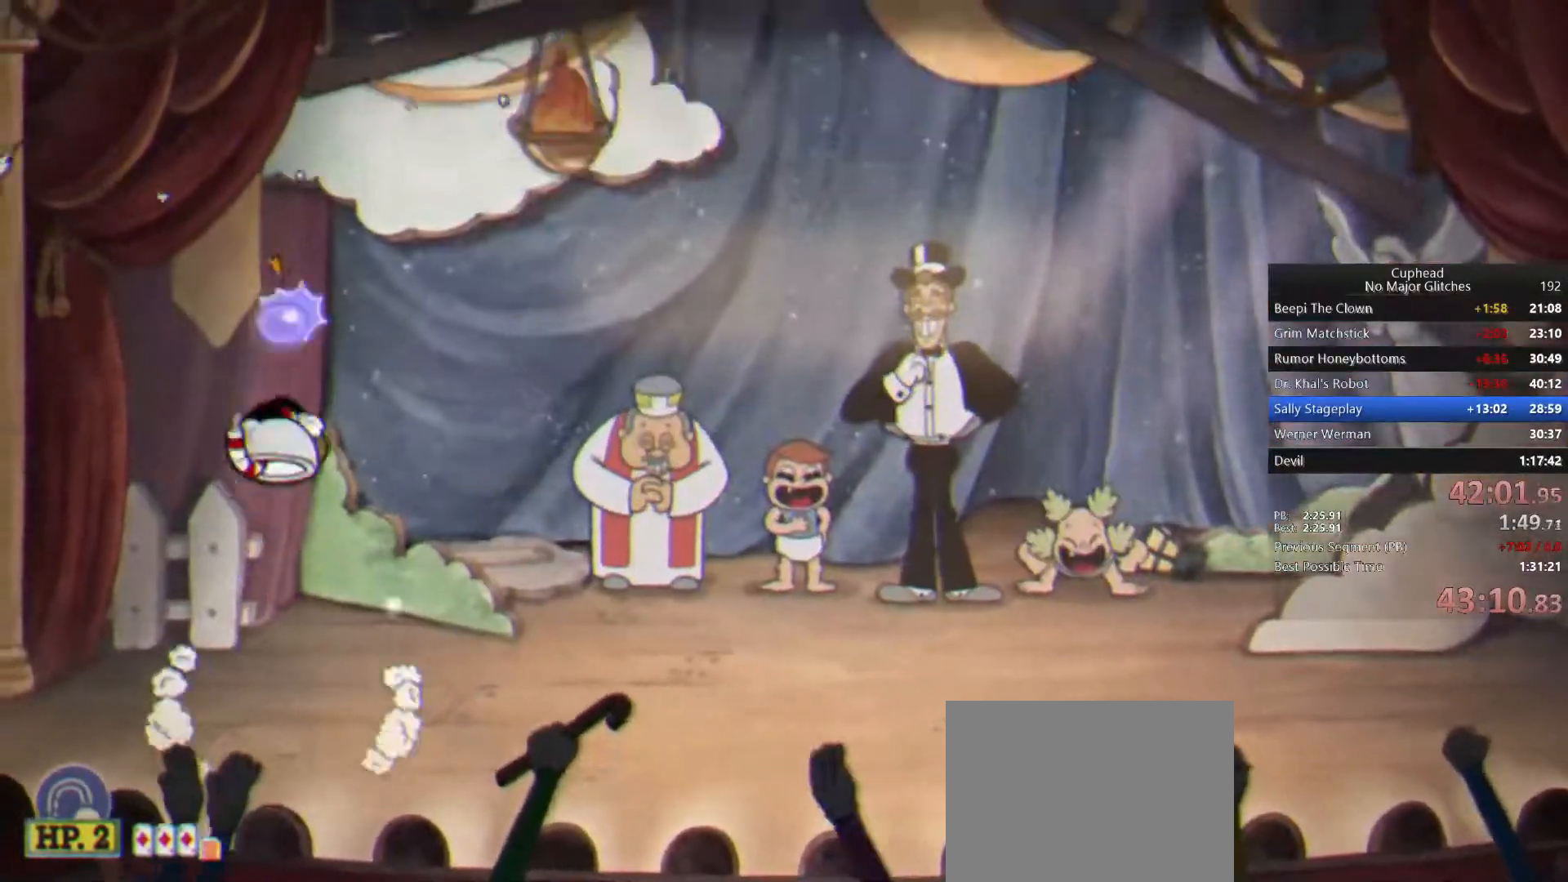
{"buttons": [], "right_stick": "center", "events": [[33, "CROSS", "up"]]}
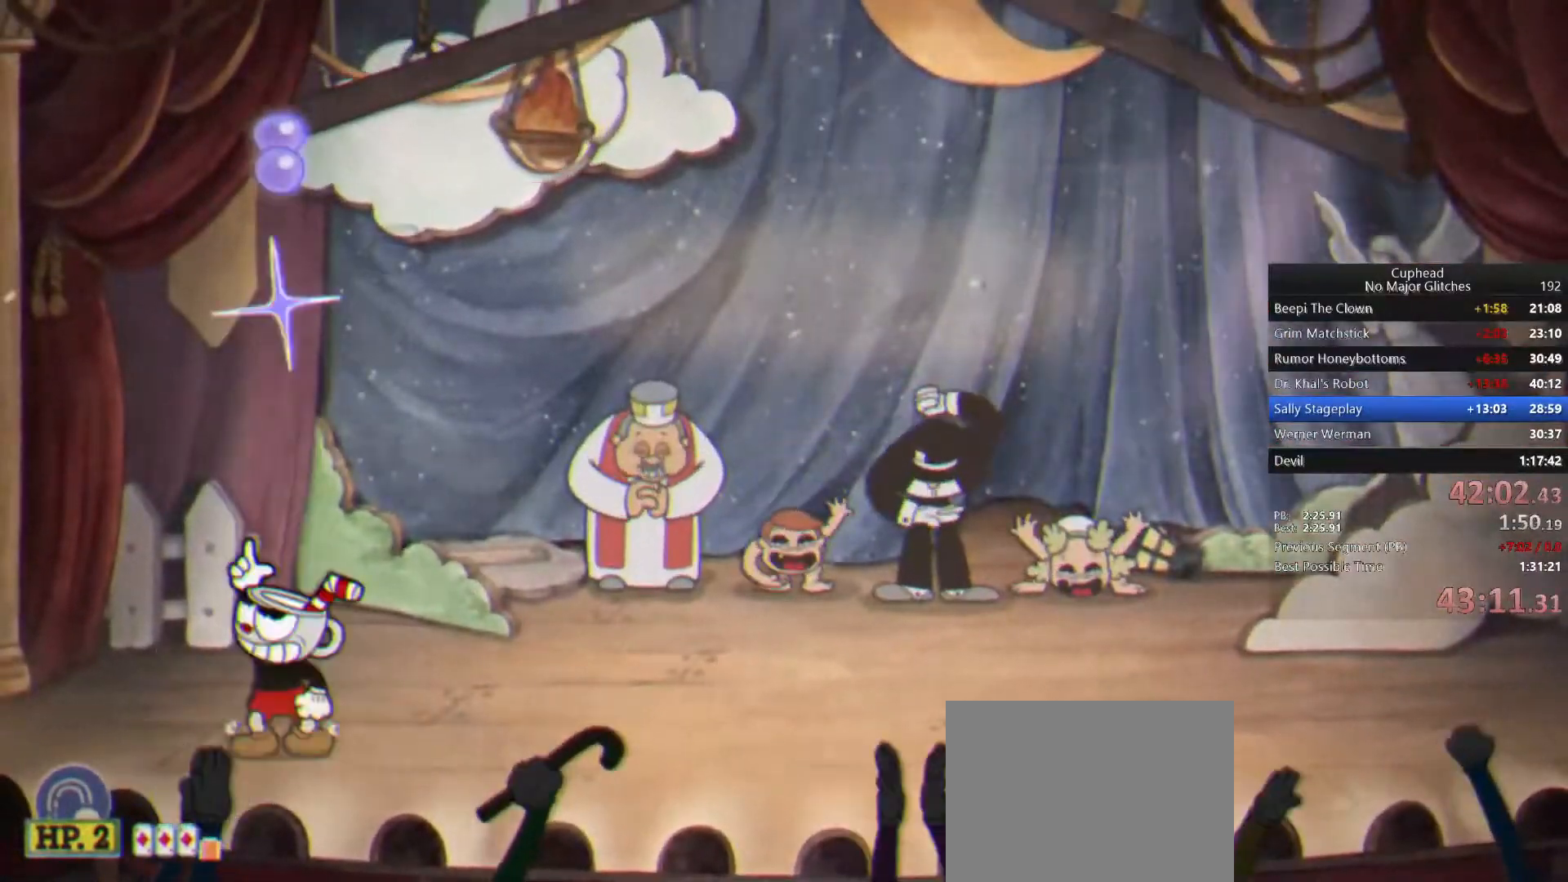
{"buttons": [], "right_stick": "center", "events": [[17, "CROSS", "down"], [233, "CROSS", "up"]]}
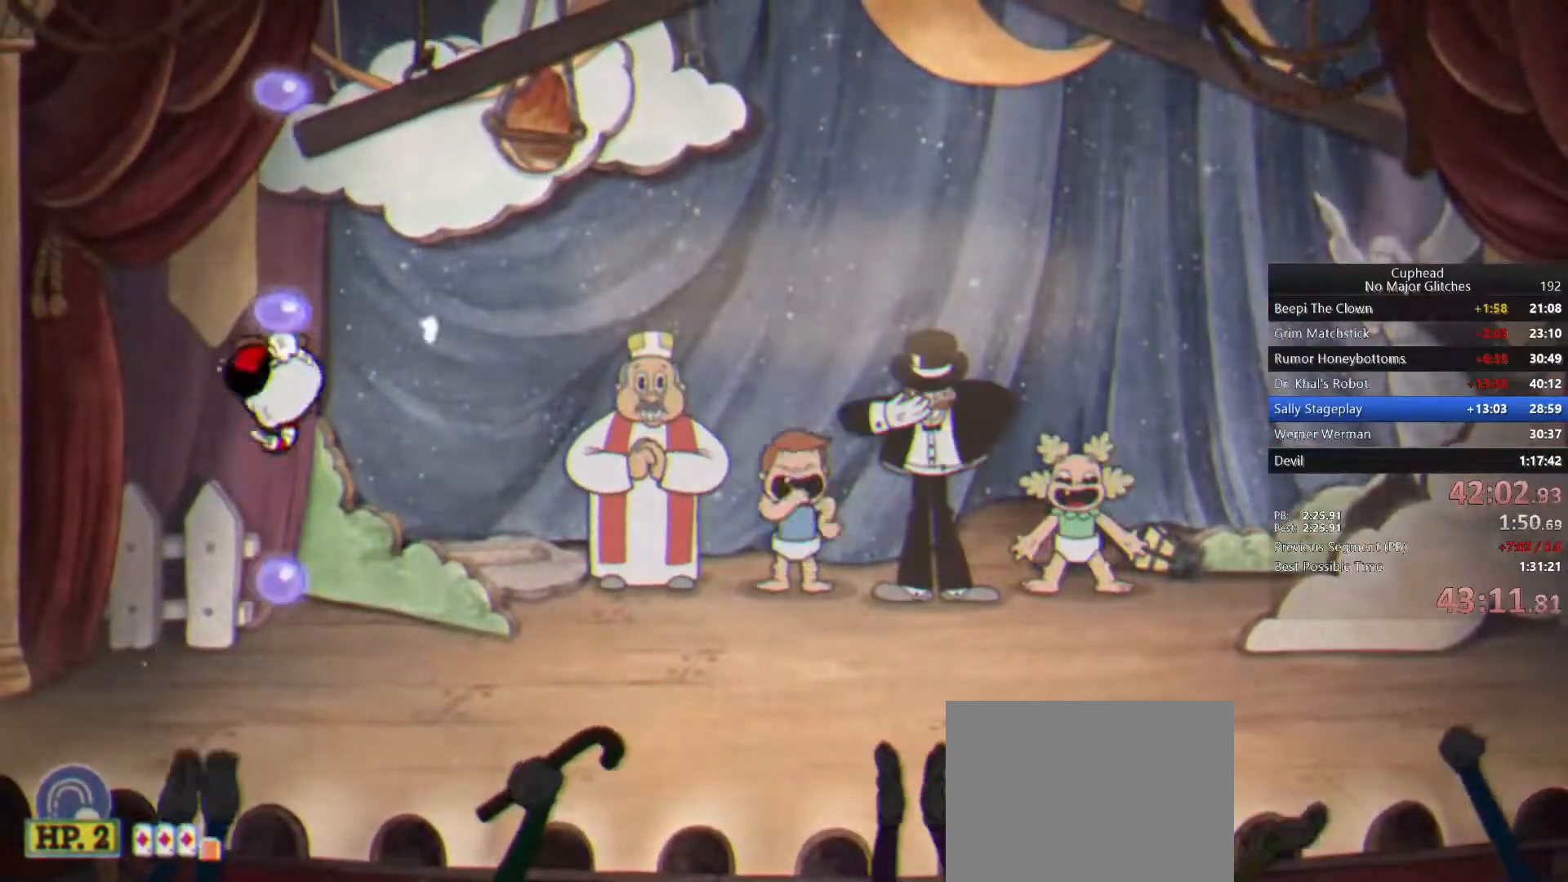
{"buttons": [], "right_stick": "center", "events": [[233, "CROSS", "down"], [483, "CROSS", "up"]]}
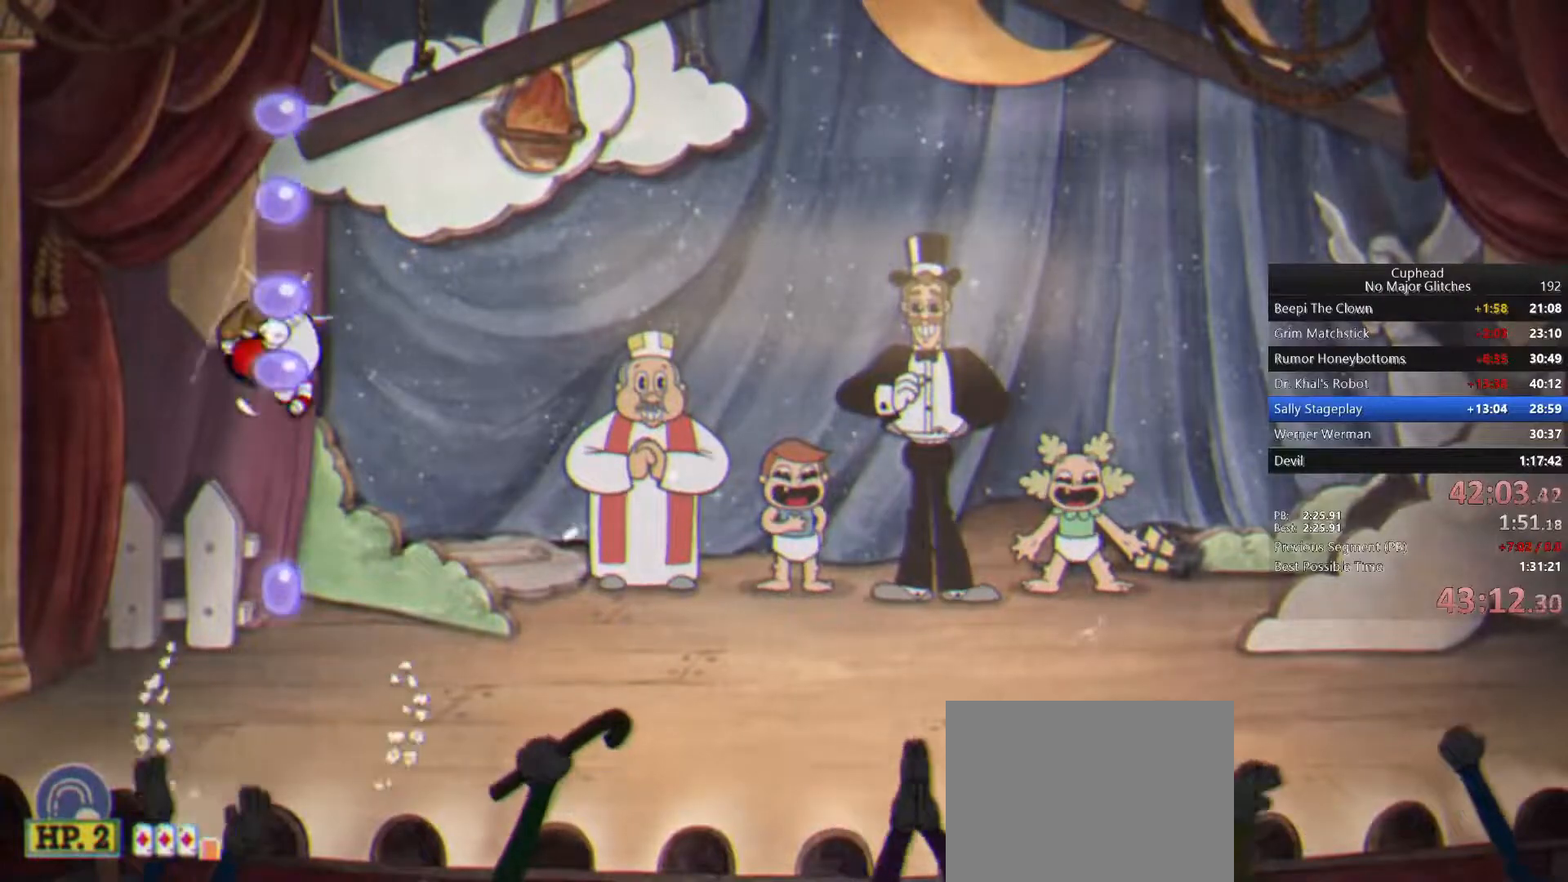
{"buttons": ["CROSS"], "right_stick": "center", "events": [[450, "CROSS", "down"]]}
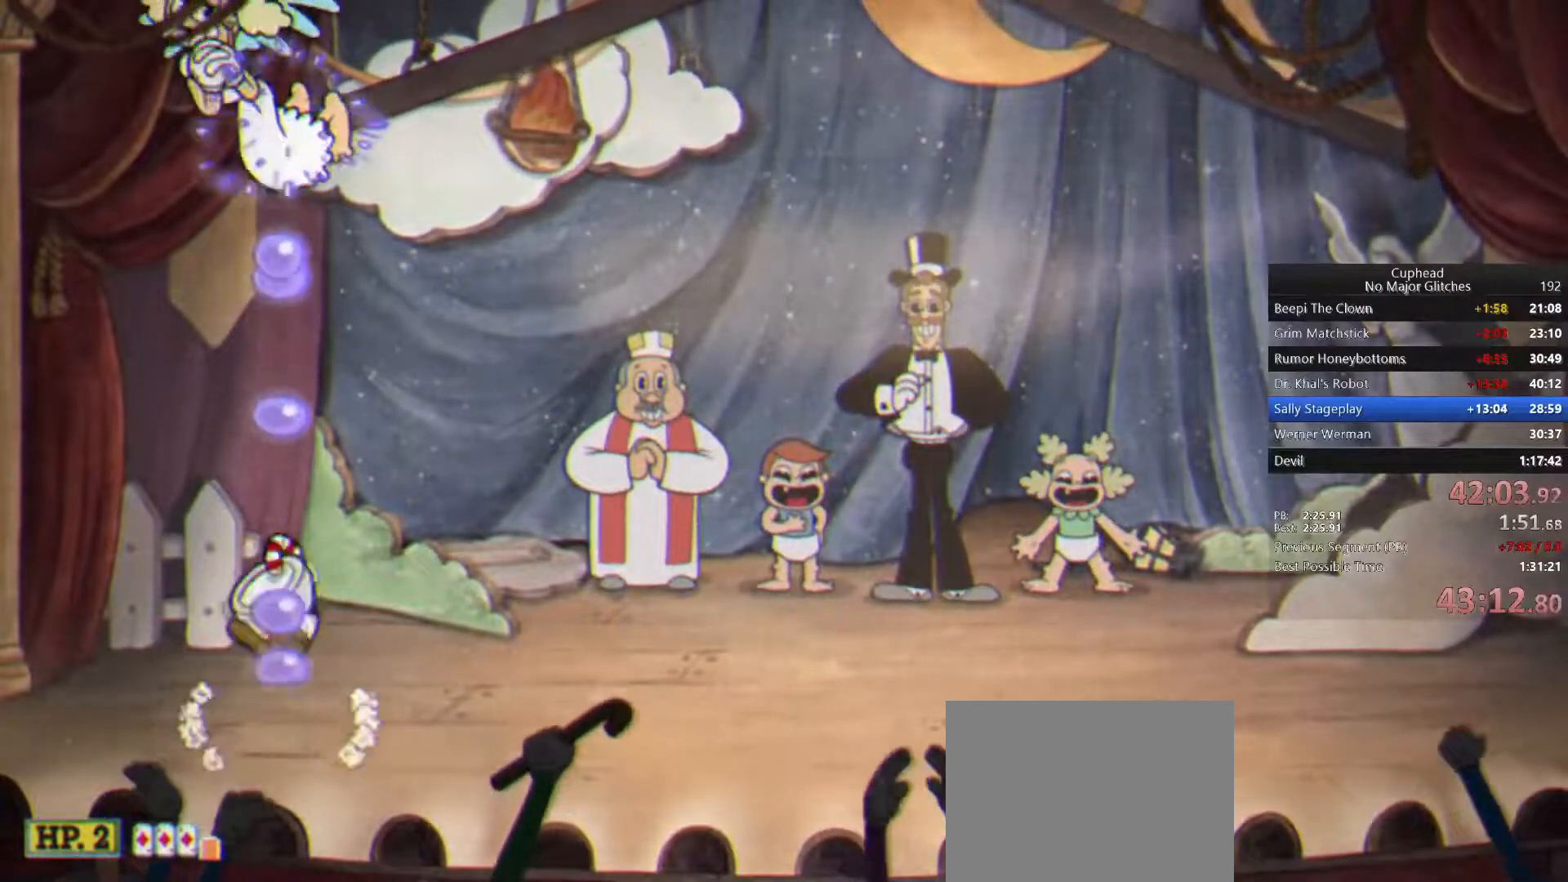
{"buttons": [], "right_stick": "center", "events": [[117, "CROSS", "up"], [183, "CIRCLE", "down"], [300, "CIRCLE", "up"]]}
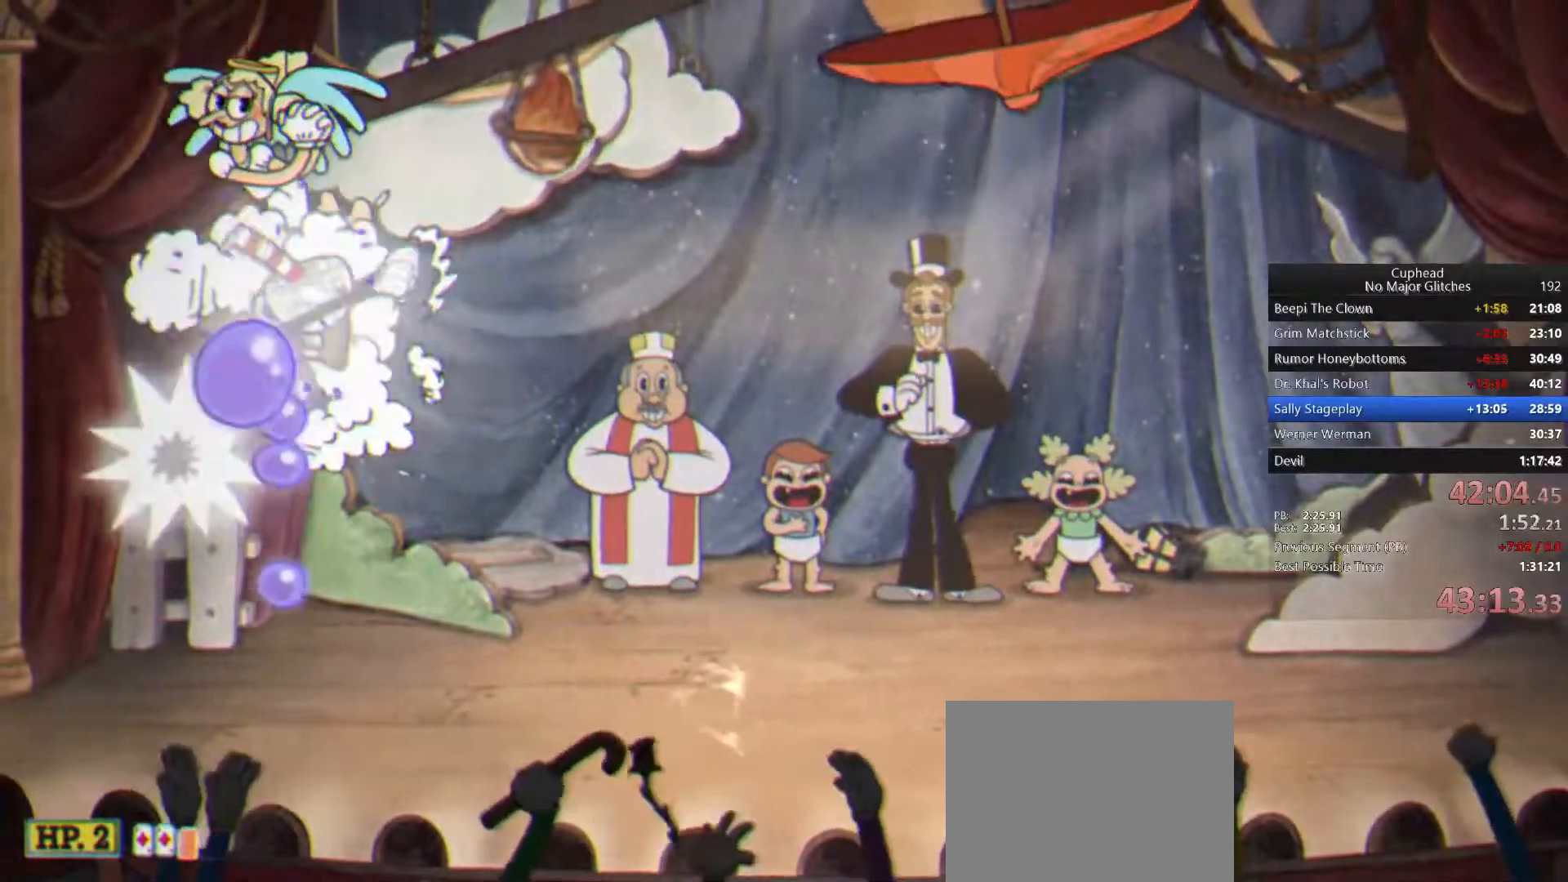
{"buttons": [], "right_stick": "center", "events": []}
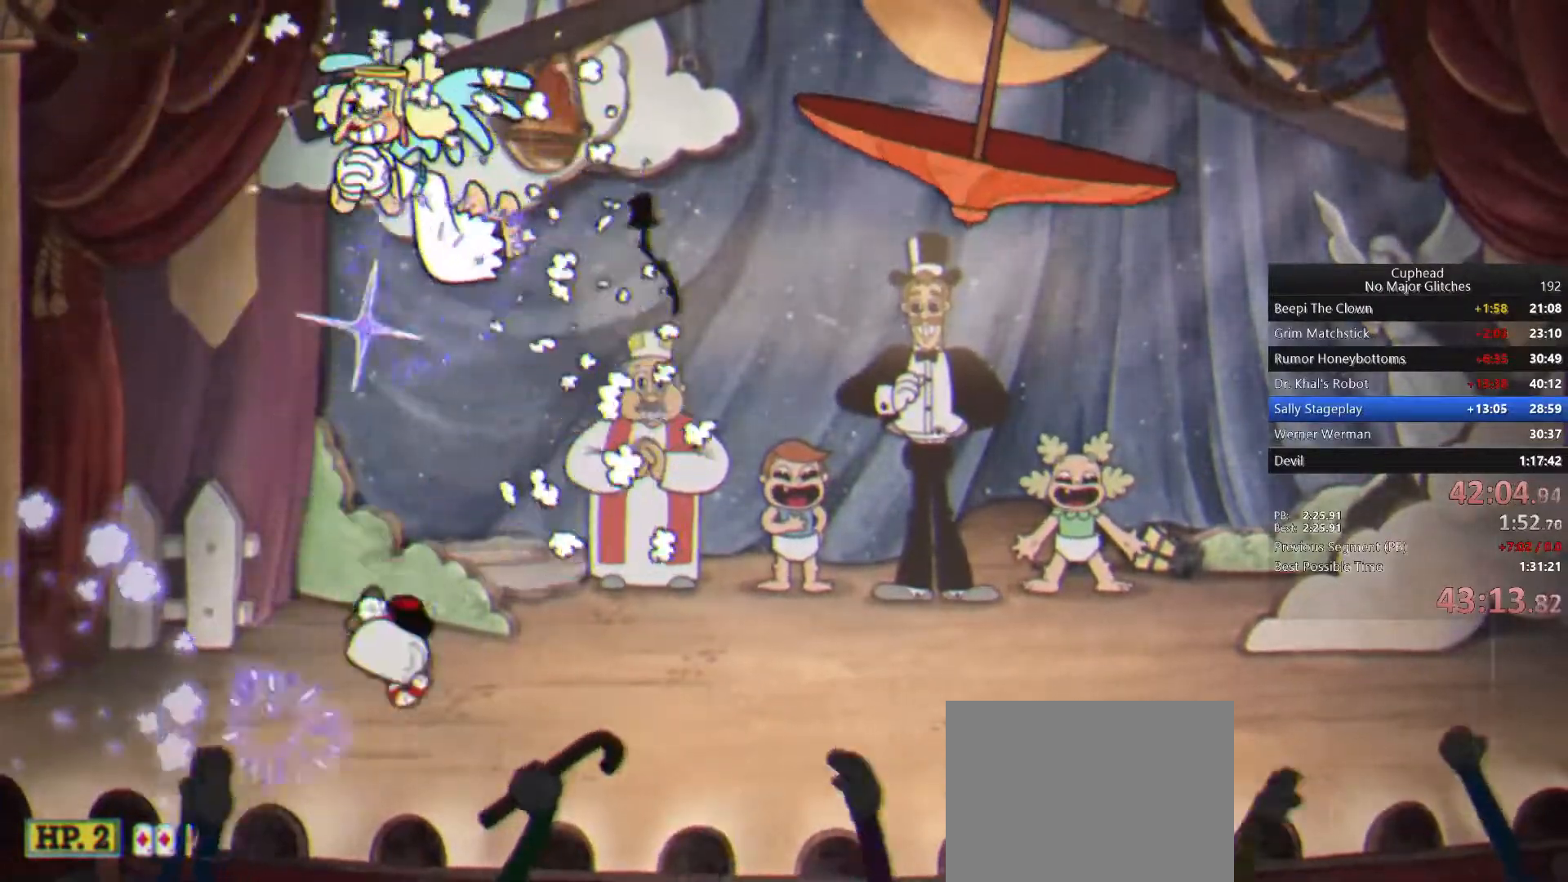
{"buttons": [], "right_stick": "center", "events": [[117, "CROSS", "down"], [283, "CROSS", "up"], [383, "CIRCLE", "down"], [500, "CIRCLE", "up"]]}
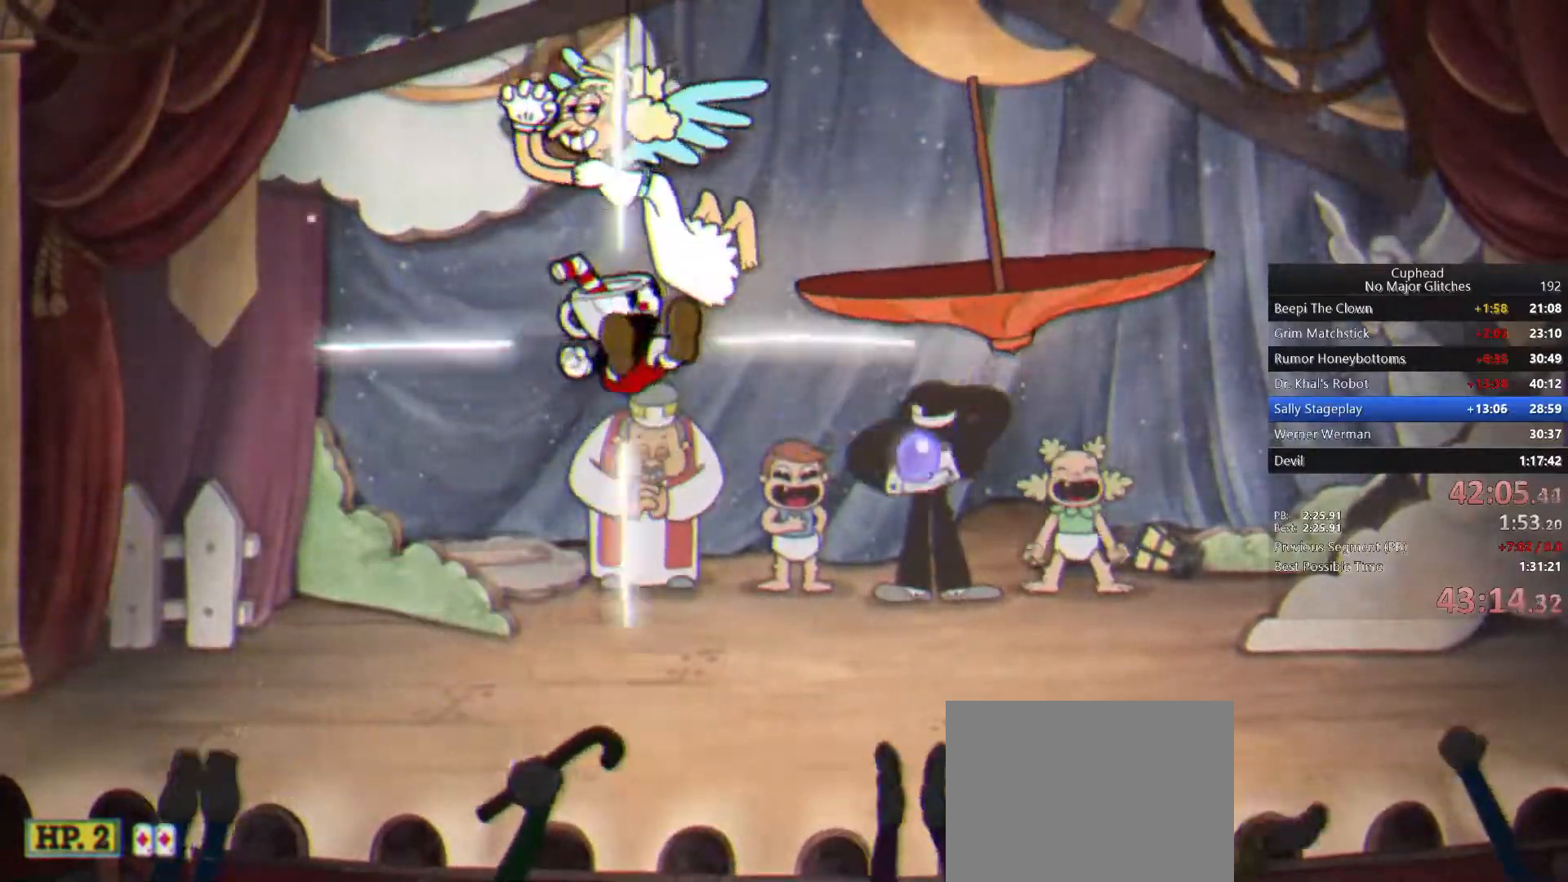
{"buttons": [], "right_stick": "center", "events": []}
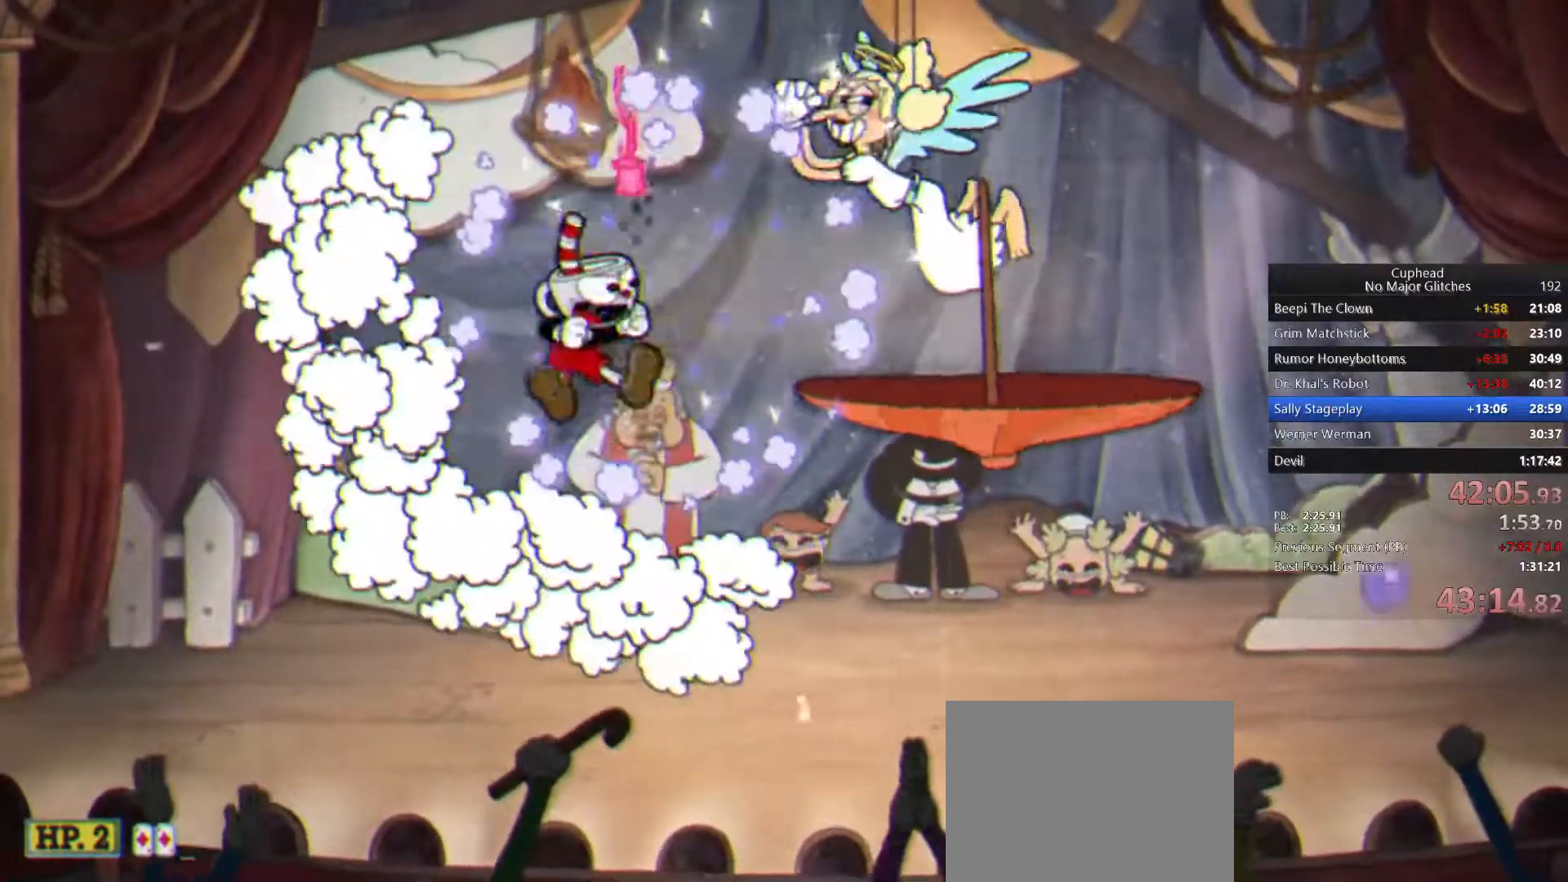
{"buttons": ["CROSS"], "right_stick": "center", "events": [[350, "CROSS", "down"]]}
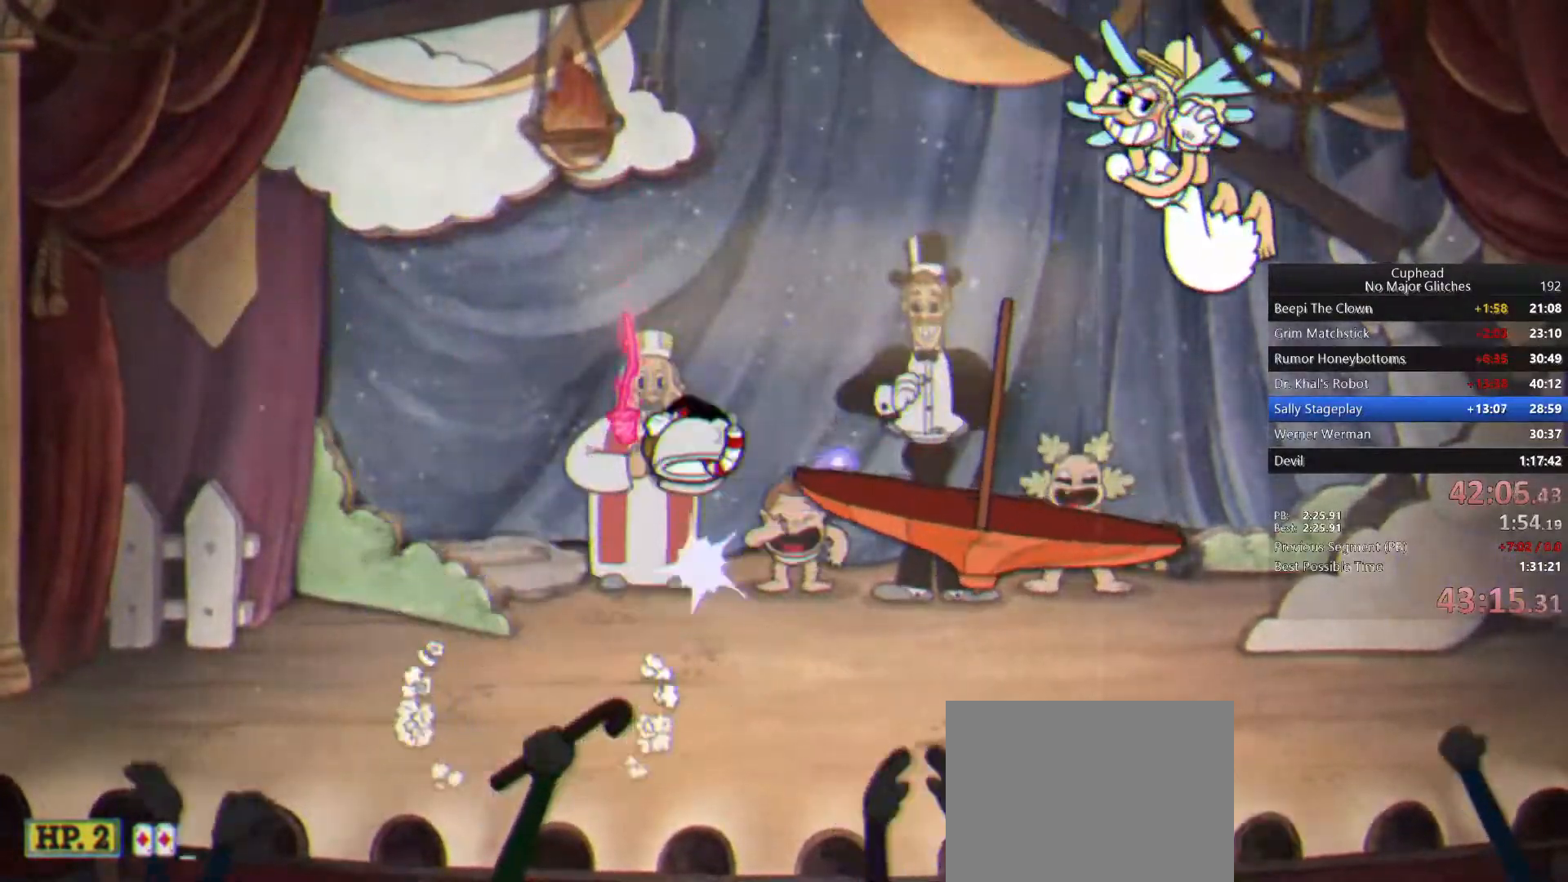
{"buttons": [], "right_stick": "center", "events": [[33, "CROSS", "up"], [250, "TRIANGLE", "down"], [450, "TRIANGLE", "up"]]}
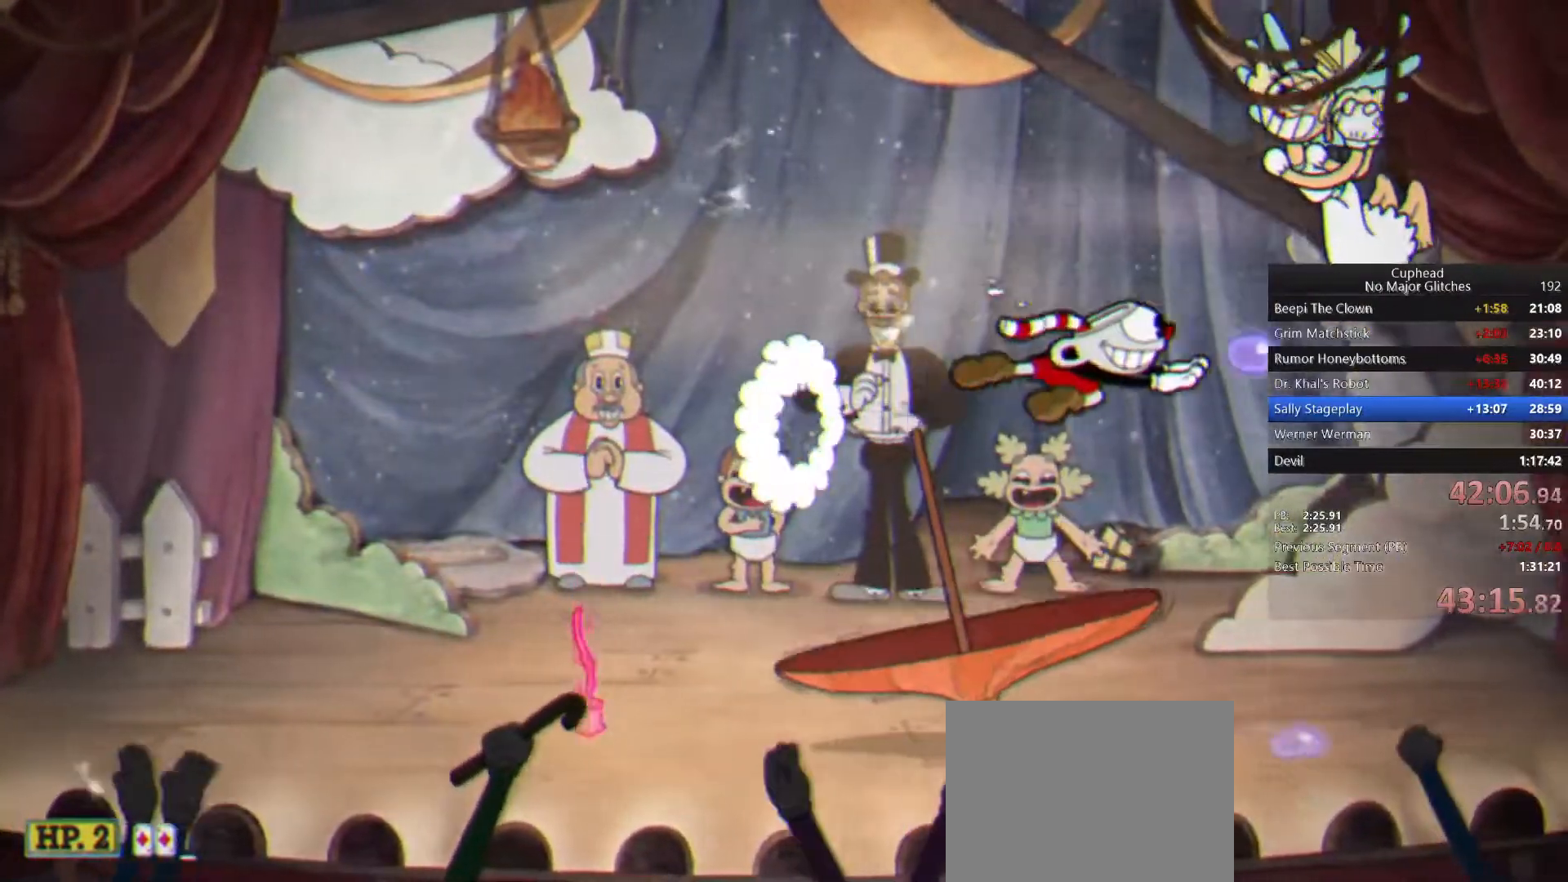
{"buttons": [], "right_stick": "center", "events": [[133, "CIRCLE", "down"], [267, "CIRCLE", "up"], [333, "CIRCLE", "down"], [417, "CIRCLE", "up"]]}
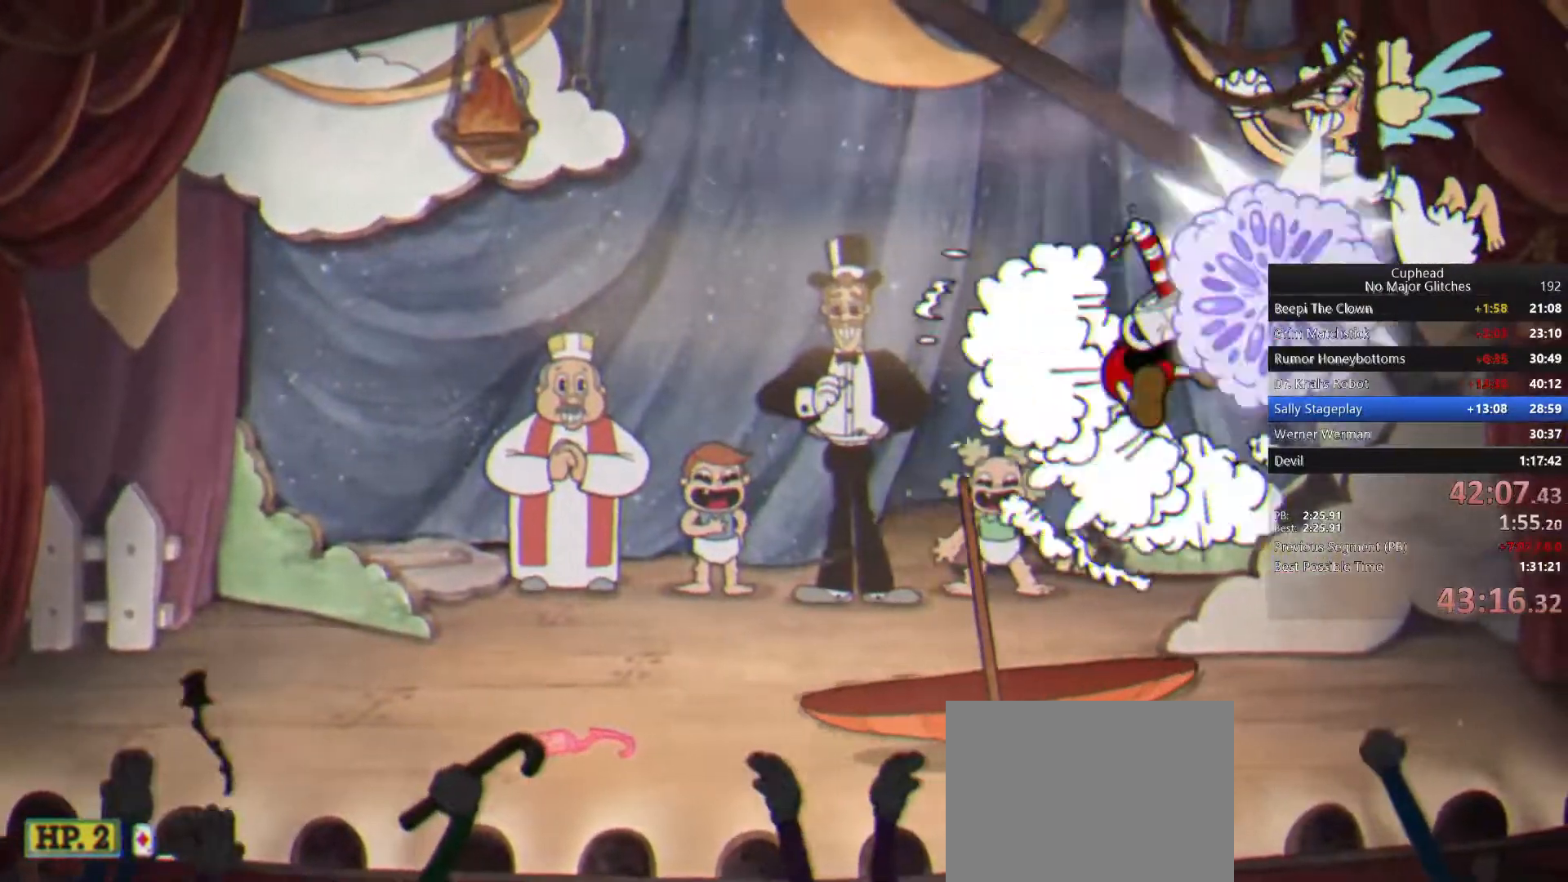
{"buttons": [], "right_stick": "center", "events": []}
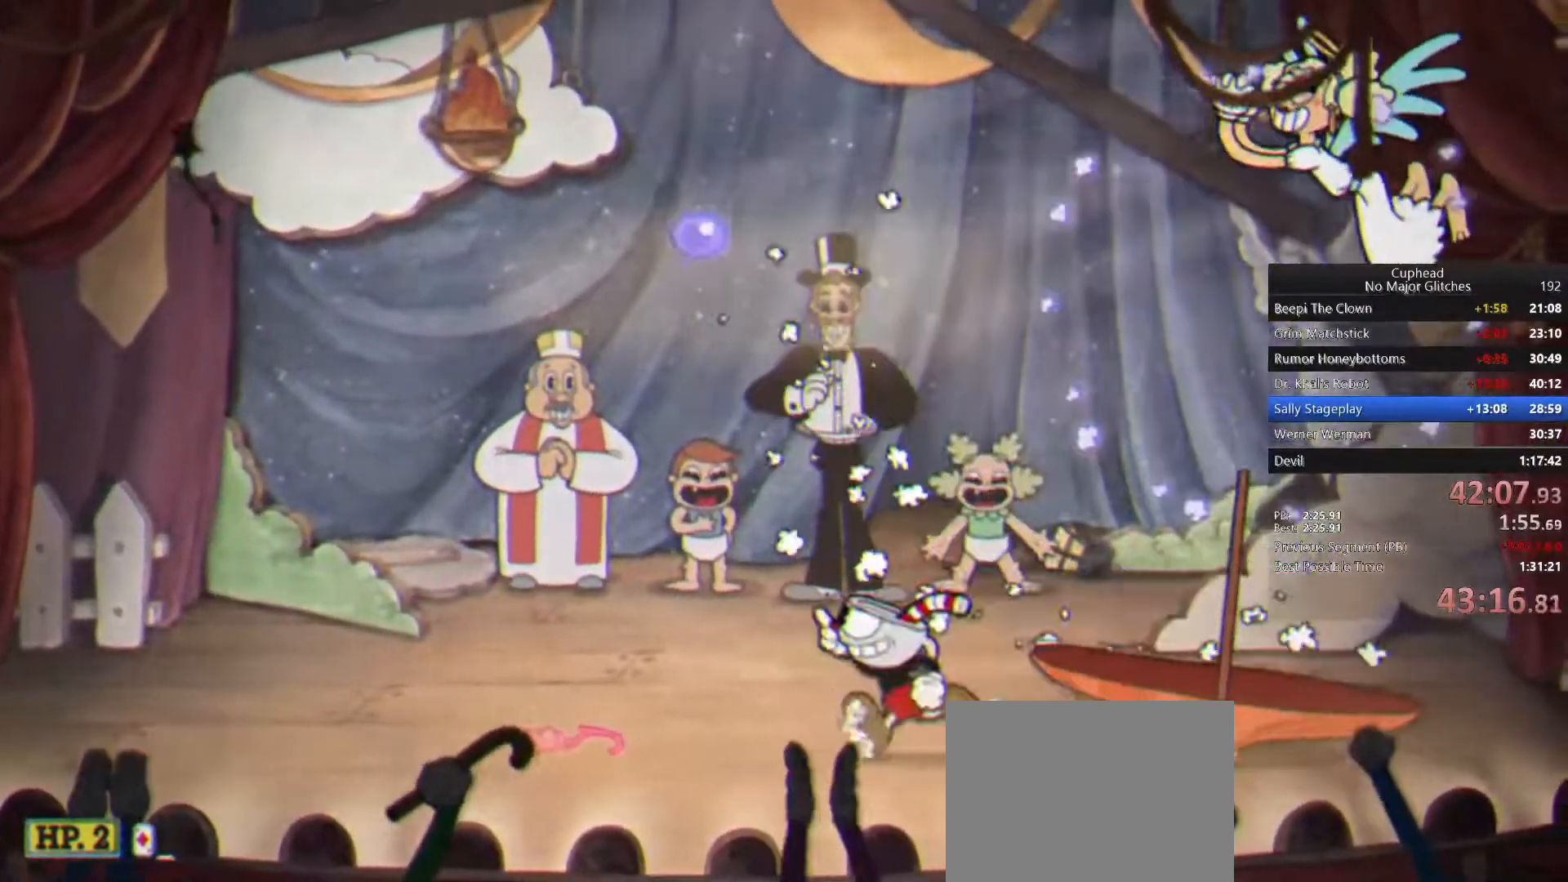
{"buttons": ["CIRCLE"], "right_stick": "center", "events": [[200, "CROSS", "down"], [350, "CROSS", "up"], [450, "CIRCLE", "down"]]}
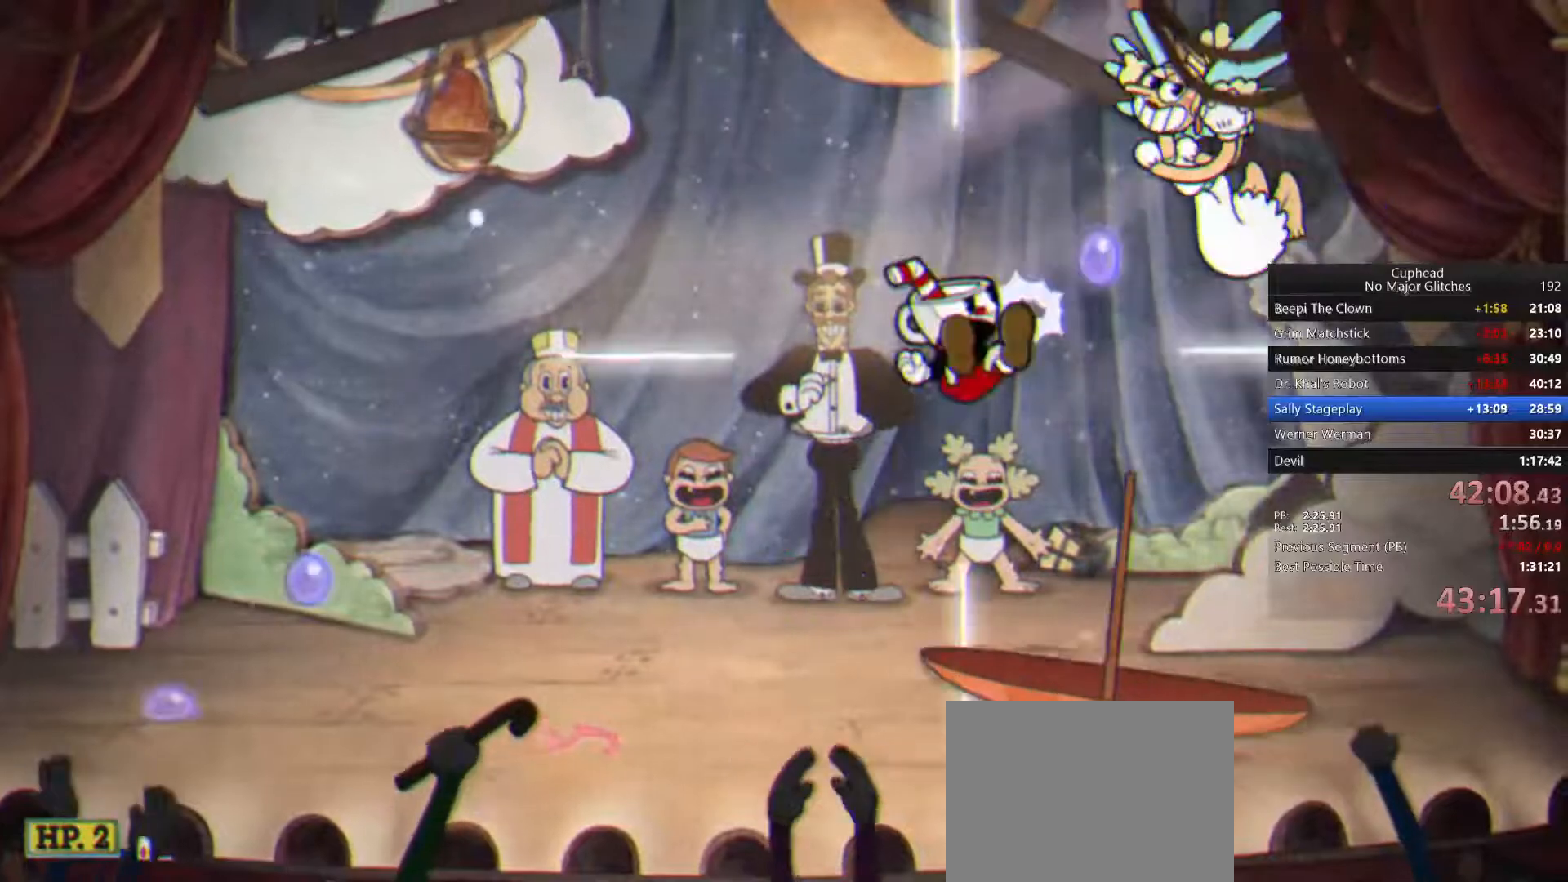
{"buttons": [], "right_stick": "center", "events": [[83, "CIRCLE", "up"]]}
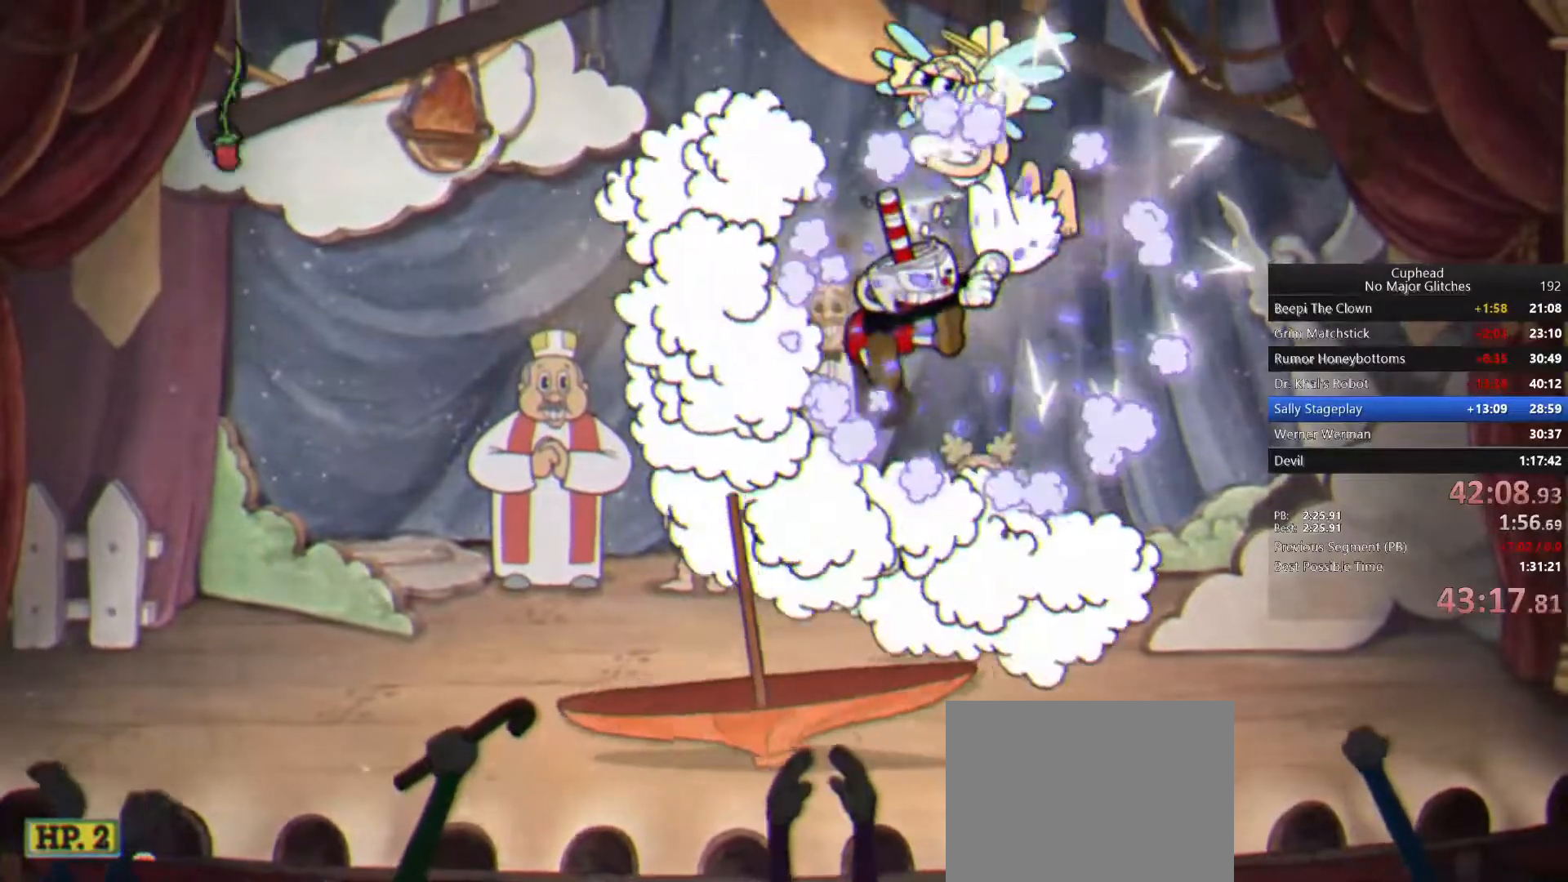
{"buttons": ["CROSS"], "right_stick": "center", "events": [[417, "CROSS", "down"]]}
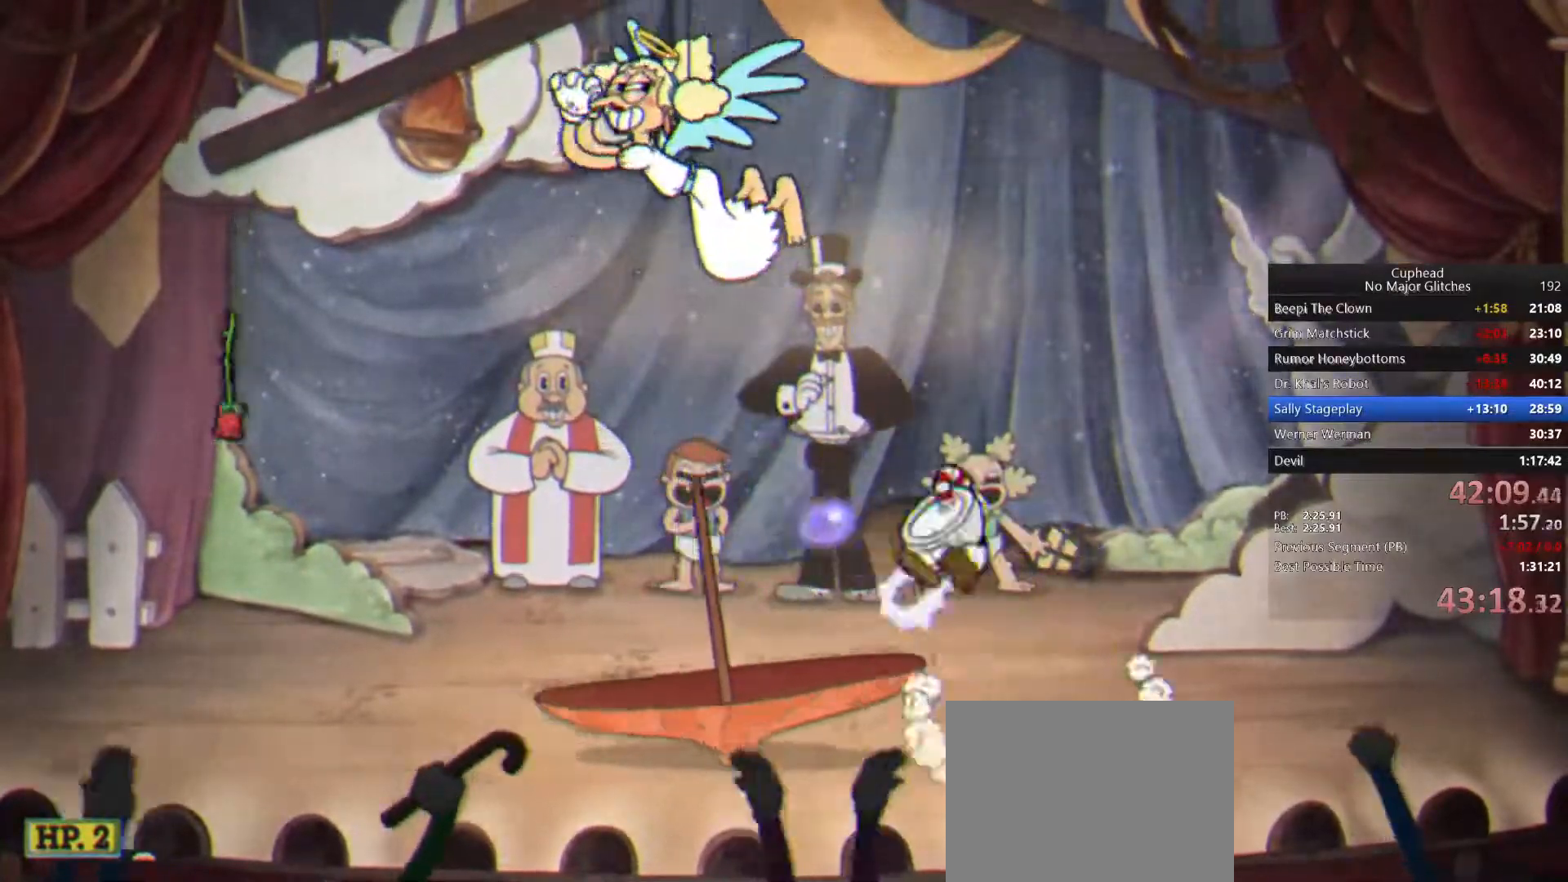
{"buttons": [], "right_stick": "center", "events": [[150, "CROSS", "up"]]}
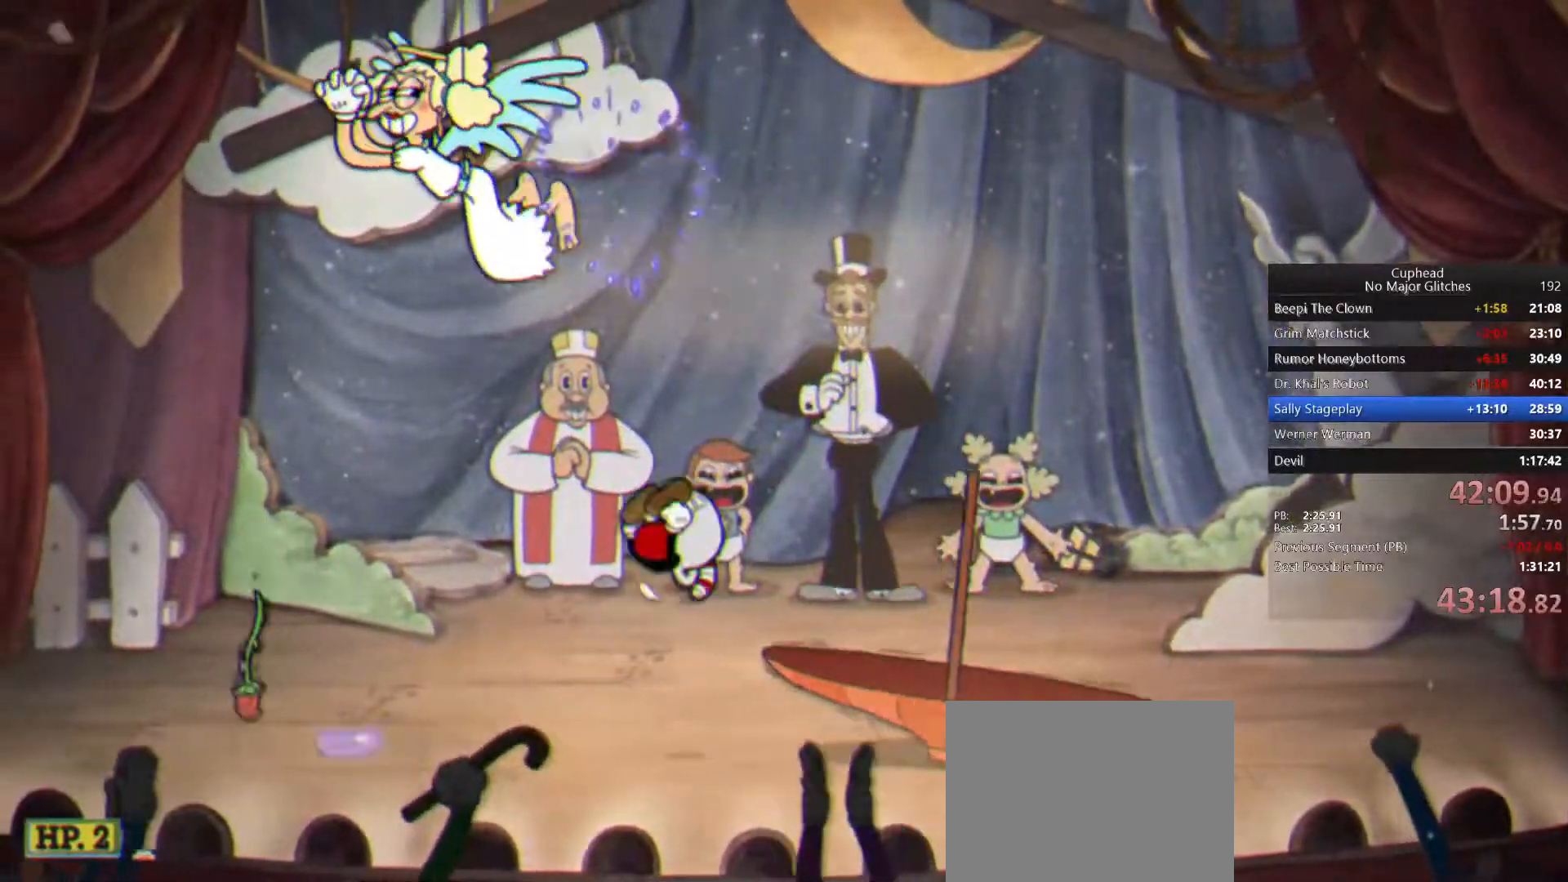
{"buttons": [], "right_stick": "center", "events": [[133, "CROSS", "down"], [317, "CROSS", "up"], [317, "SQUARE", "down"], [450, "SQUARE", "up"]]}
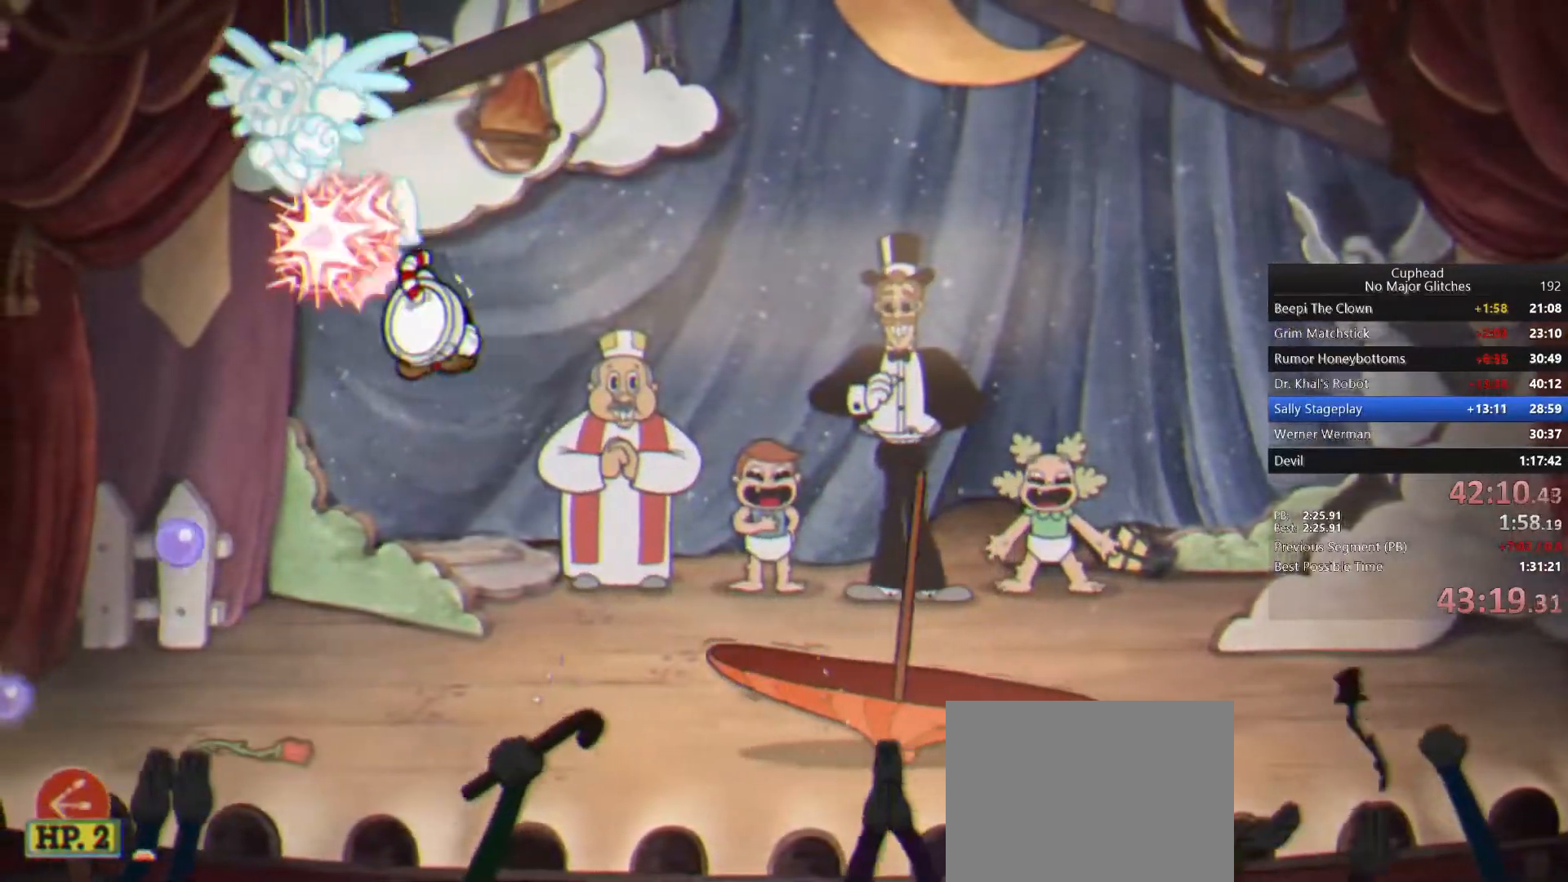
{"buttons": ["CROSS"], "right_stick": "center", "events": [[367, "CROSS", "down"]]}
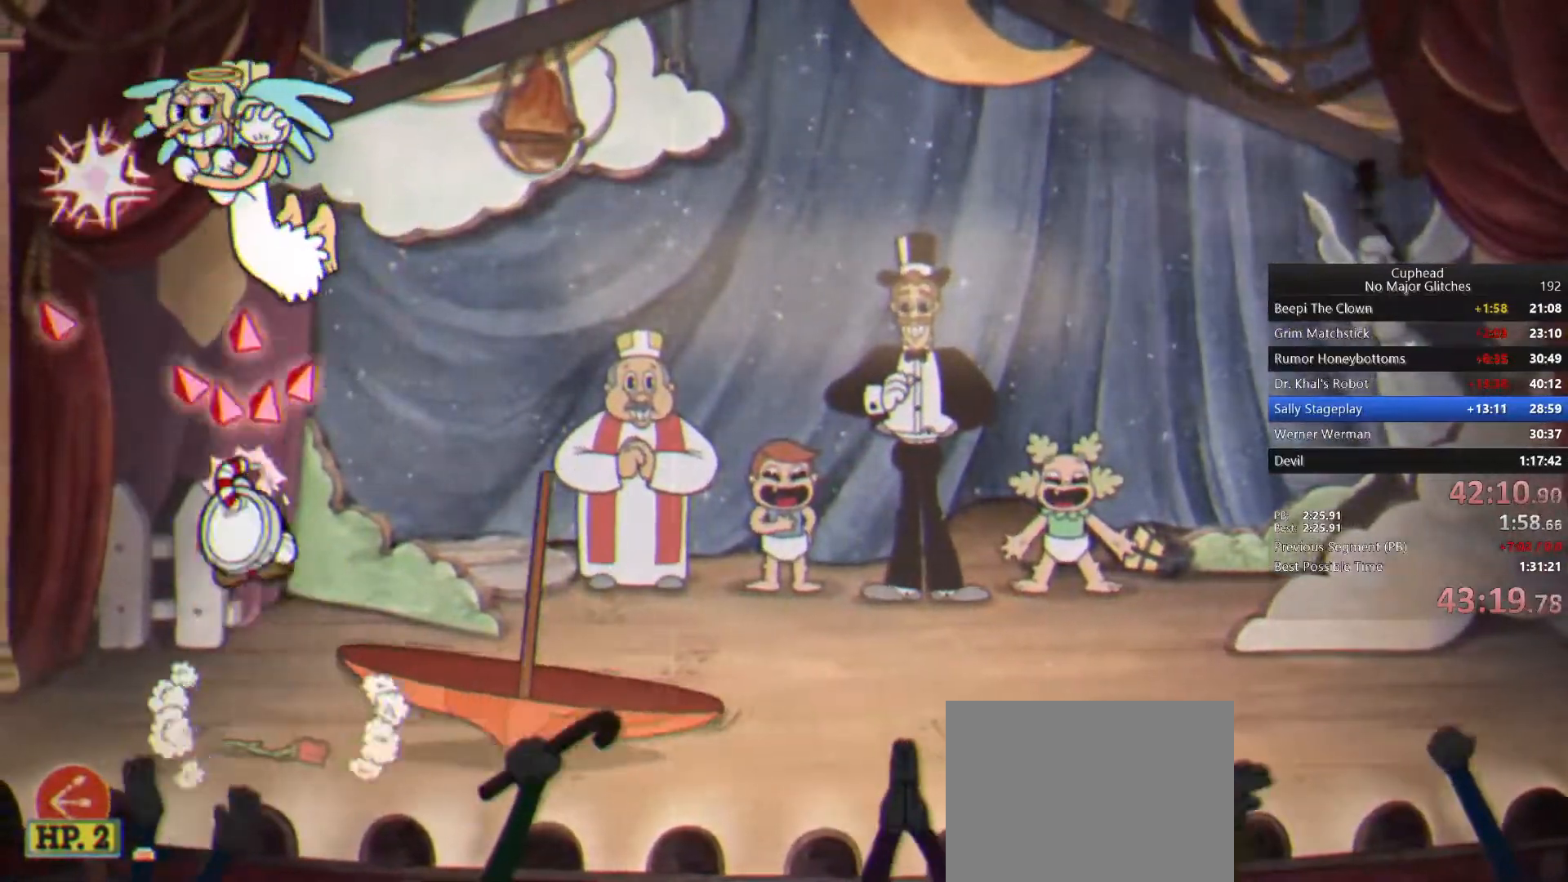
{"buttons": [], "right_stick": "center", "events": [[117, "CROSS", "up"]]}
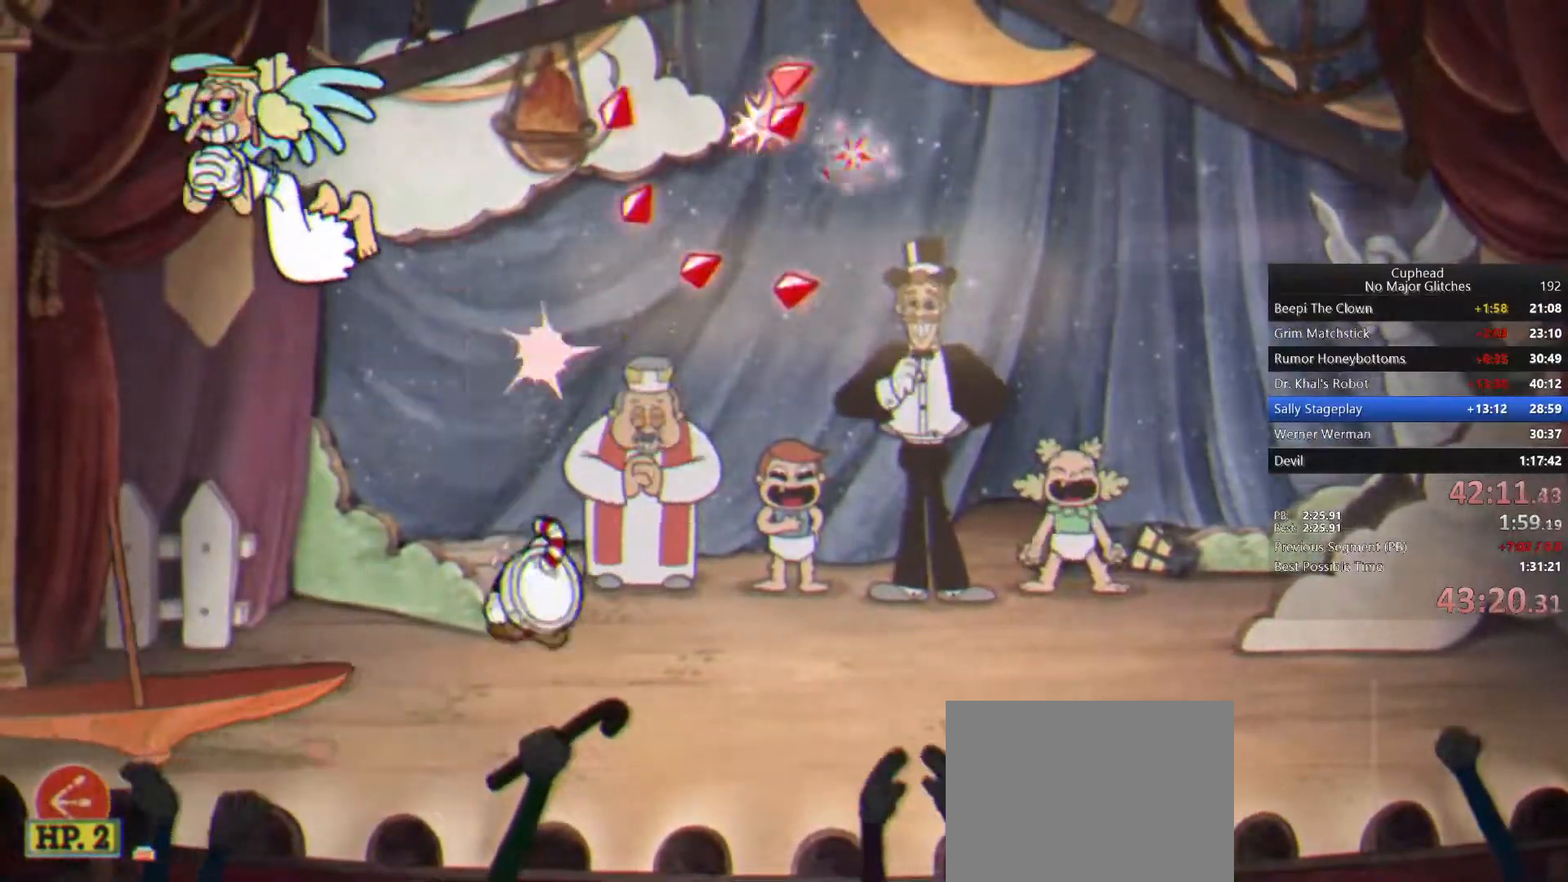
{"buttons": [], "right_stick": "center", "events": [[83, "CROSS", "down"], [350, "CROSS", "up"]]}
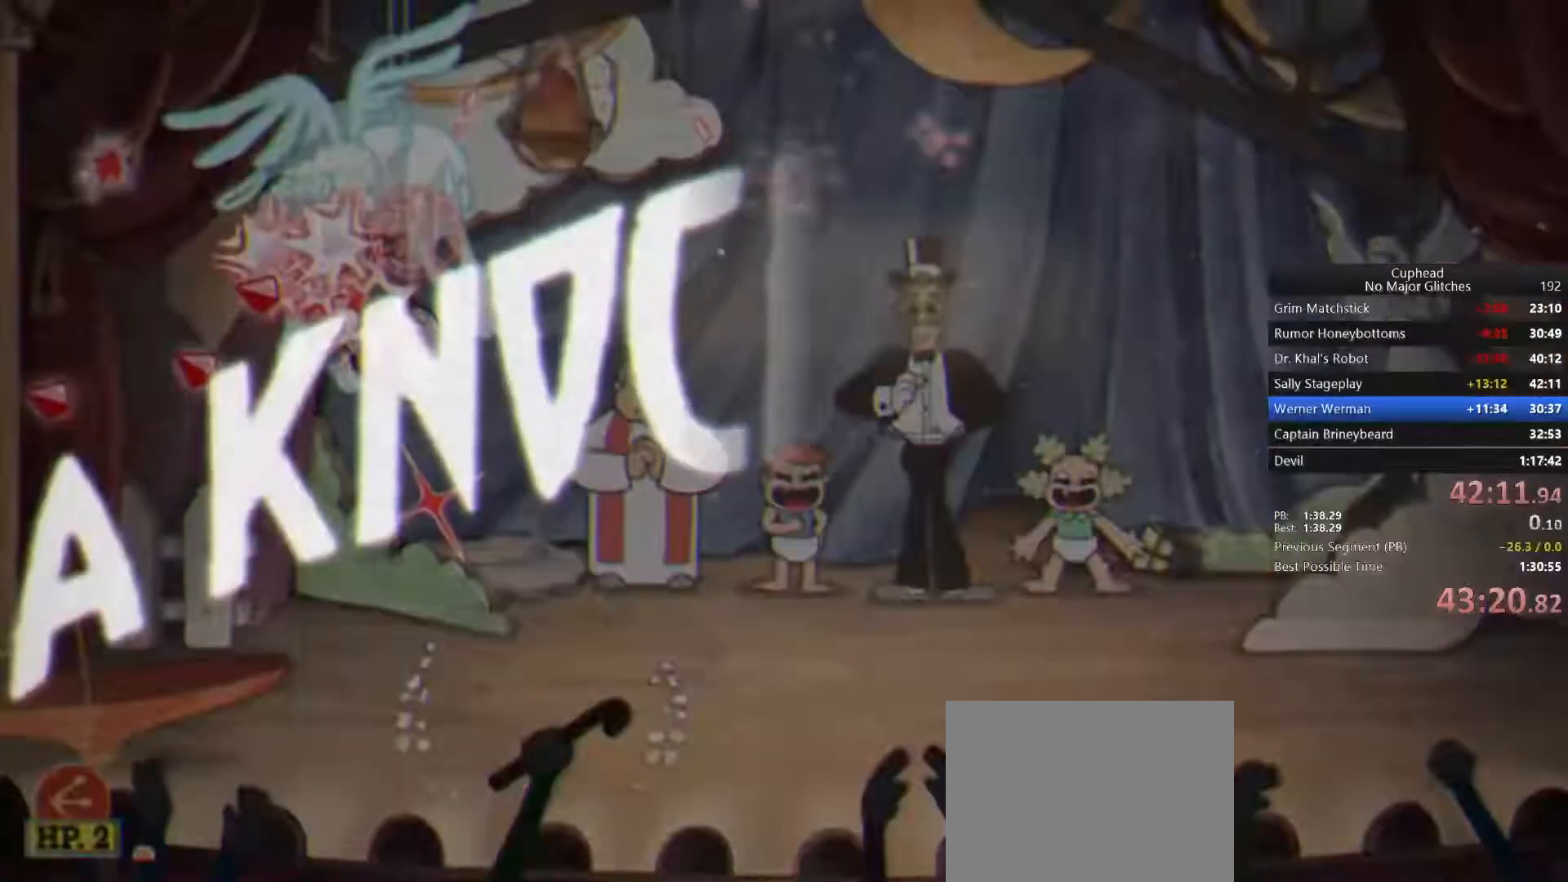
{"buttons": ["L1"], "right_stick": "center"}
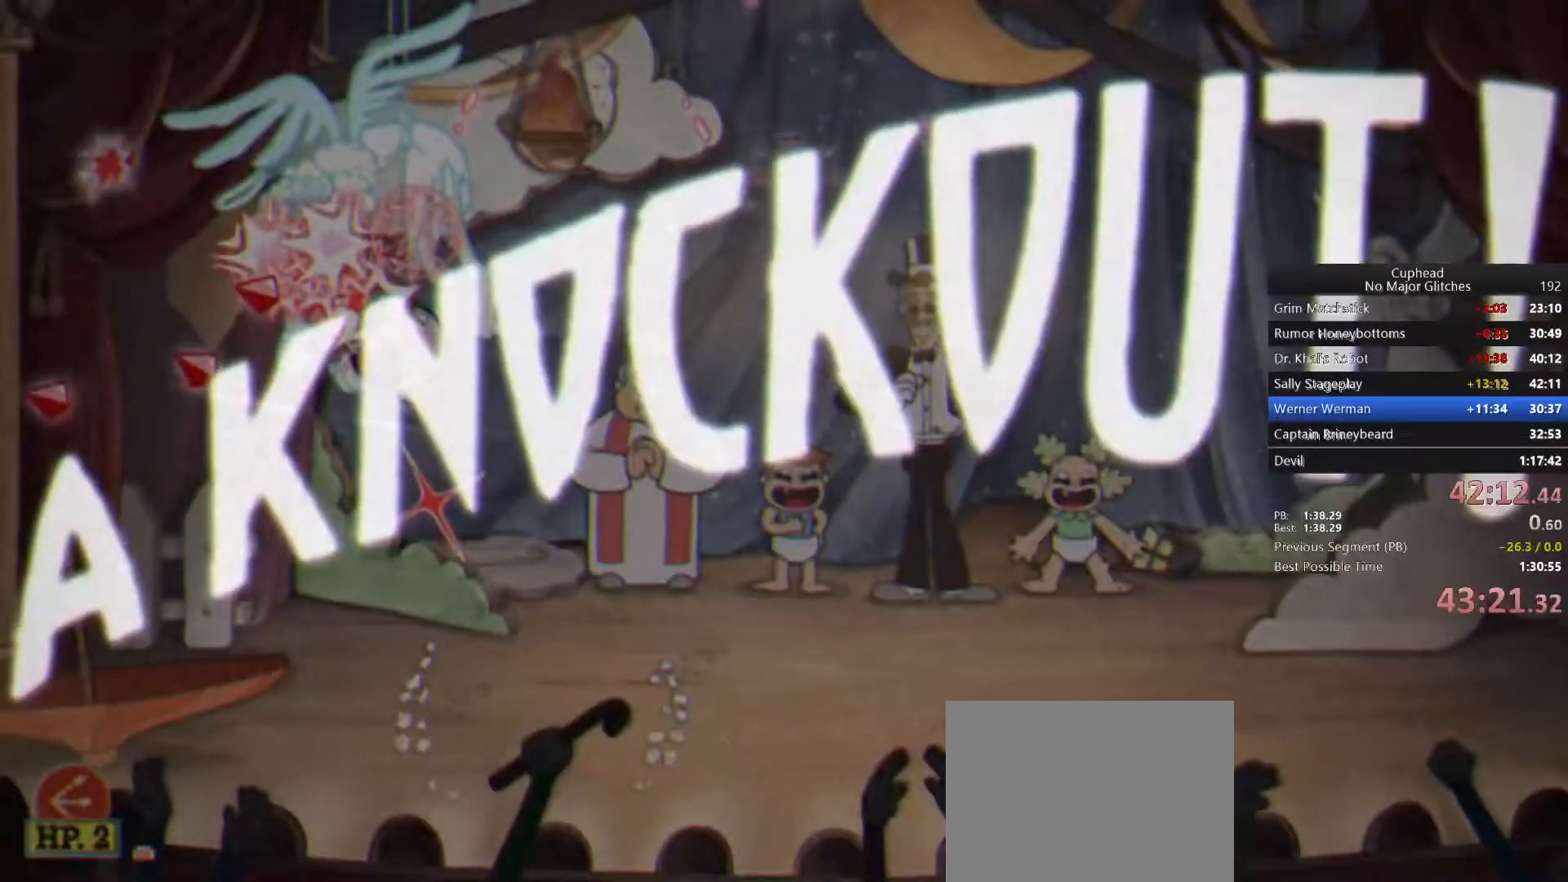
{"buttons": ["L1"], "right_stick": "center"}